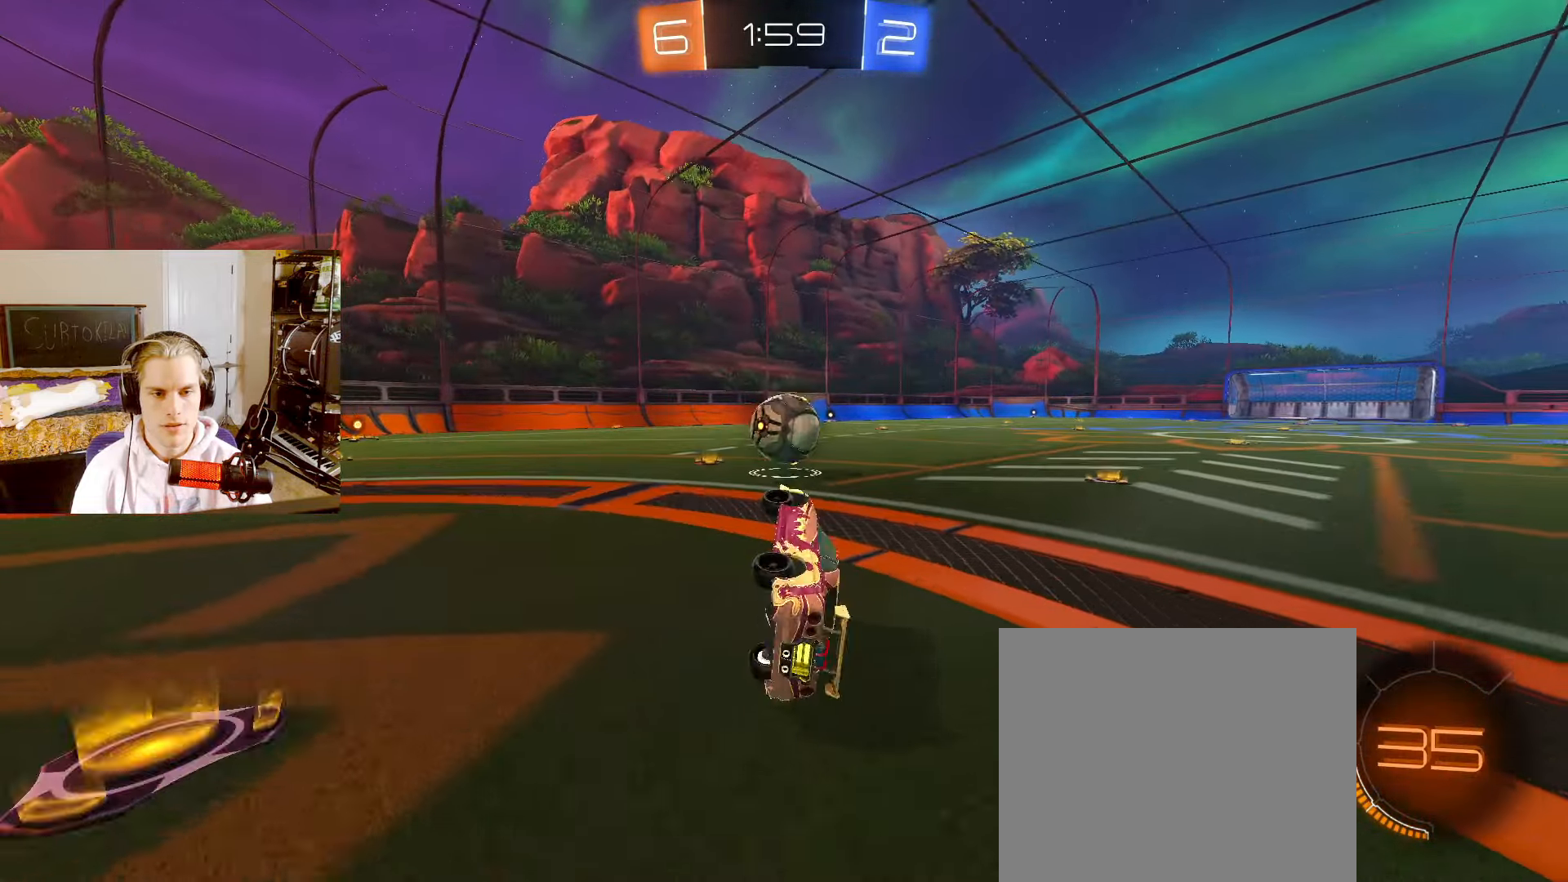
Gameplay with a controller (PlayStation layout); each line is a JSON object with the inputs held at the frame after it. "events" lists button and stick changes between this image and that frame as [ms after this image, input, new state], when the widget could be followed in between.
{"buttons": ["L2", "R2"], "left_stick": "center", "right_stick": "center", "events": [[150, "L2", "down"], [167, "left_stick", "center"]]}
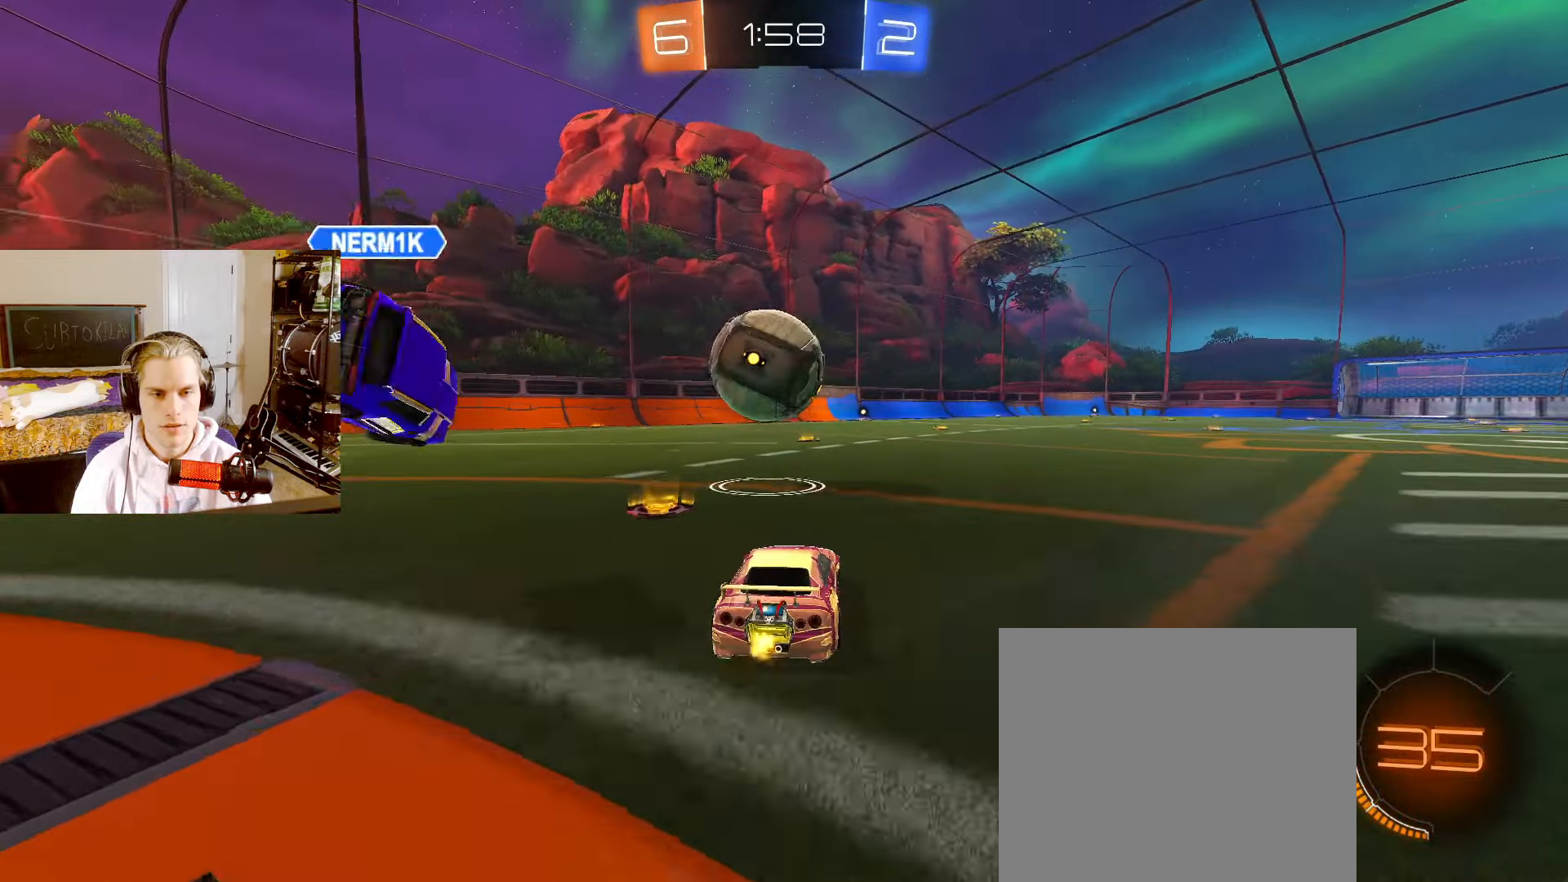
{"buttons": ["L2", "R2"], "left_stick": "left", "right_stick": "center", "events": [[33, "R2", "up"], [50, "L2", "up"], [100, "left_stick", "right"], [183, "left_stick", "center"], [233, "R2", "down"], [267, "L2", "down"], [350, "CIRCLE", "down"], [383, "left_stick", "left"], [500, "CIRCLE", "up"]]}
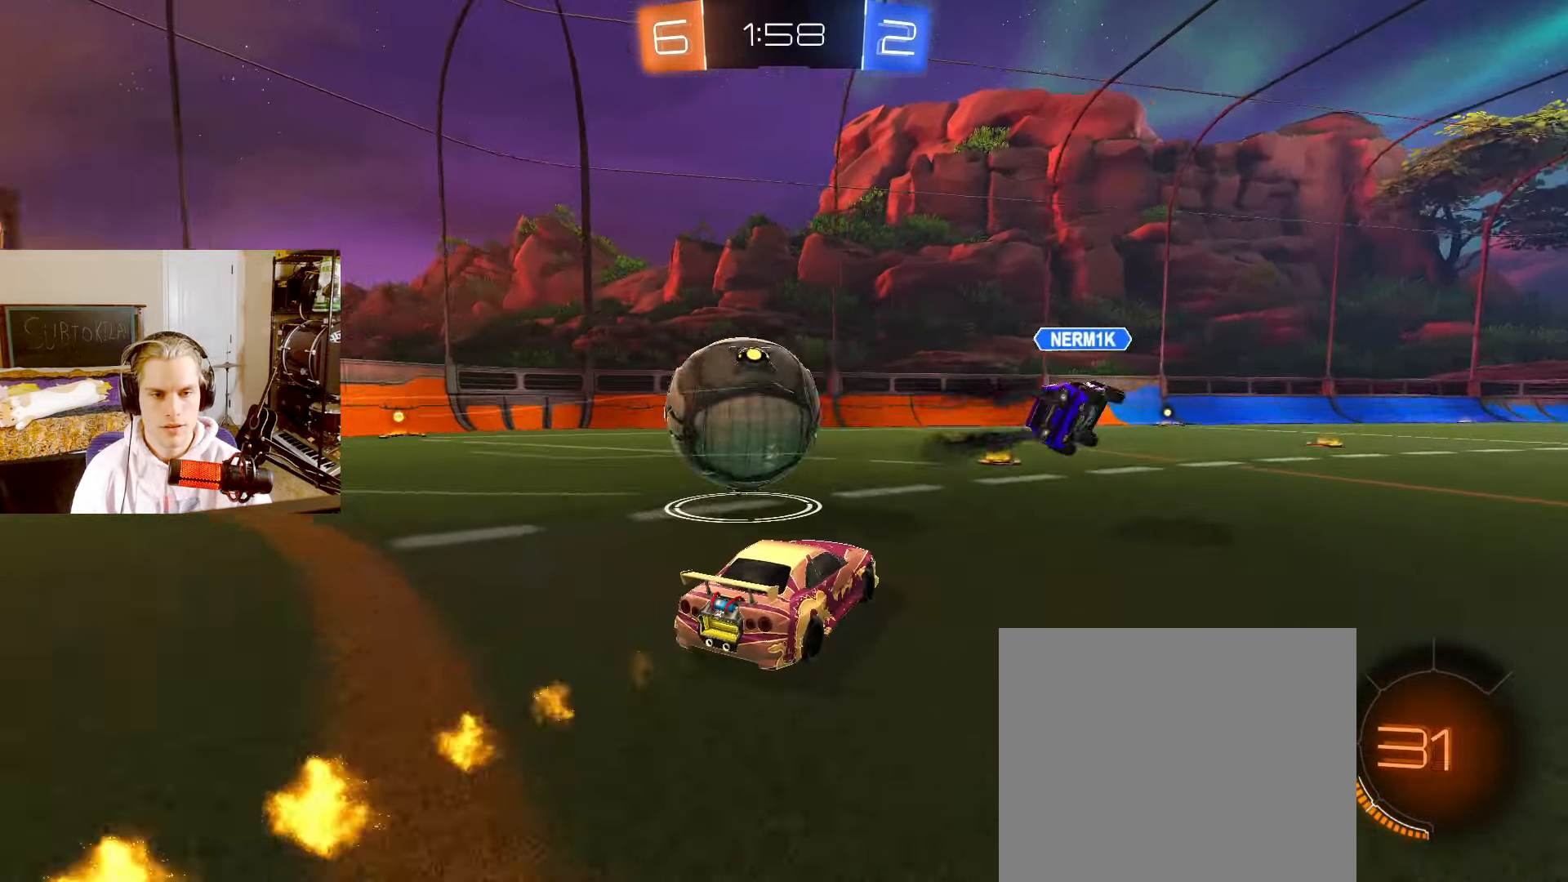
{"buttons": ["CIRCLE", "L2", "R2"], "left_stick": "left", "right_stick": "center", "events": [[50, "R2", "up"], [83, "L2", "up"], [183, "left_stick", "center"], [217, "R2", "down"], [233, "L2", "down"], [383, "CIRCLE", "down"], [433, "left_stick", "left"]]}
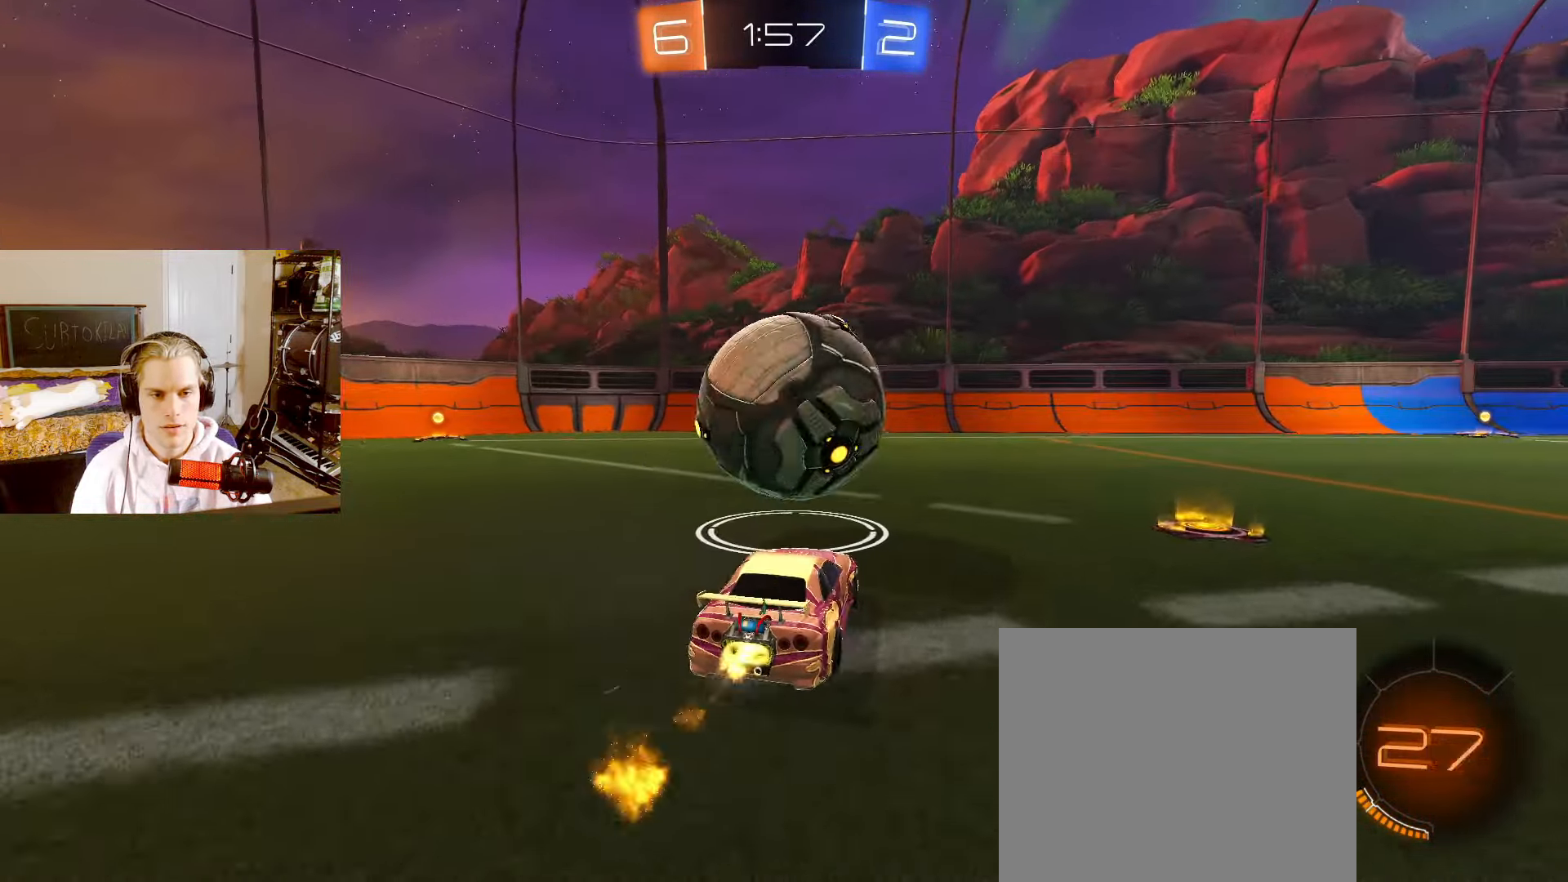
{"buttons": ["L2", "R2"], "left_stick": "center", "right_stick": "center", "events": [[50, "left_stick", "center"], [200, "CIRCLE", "up"], [367, "left_stick", "left"], [483, "left_stick", "center"]]}
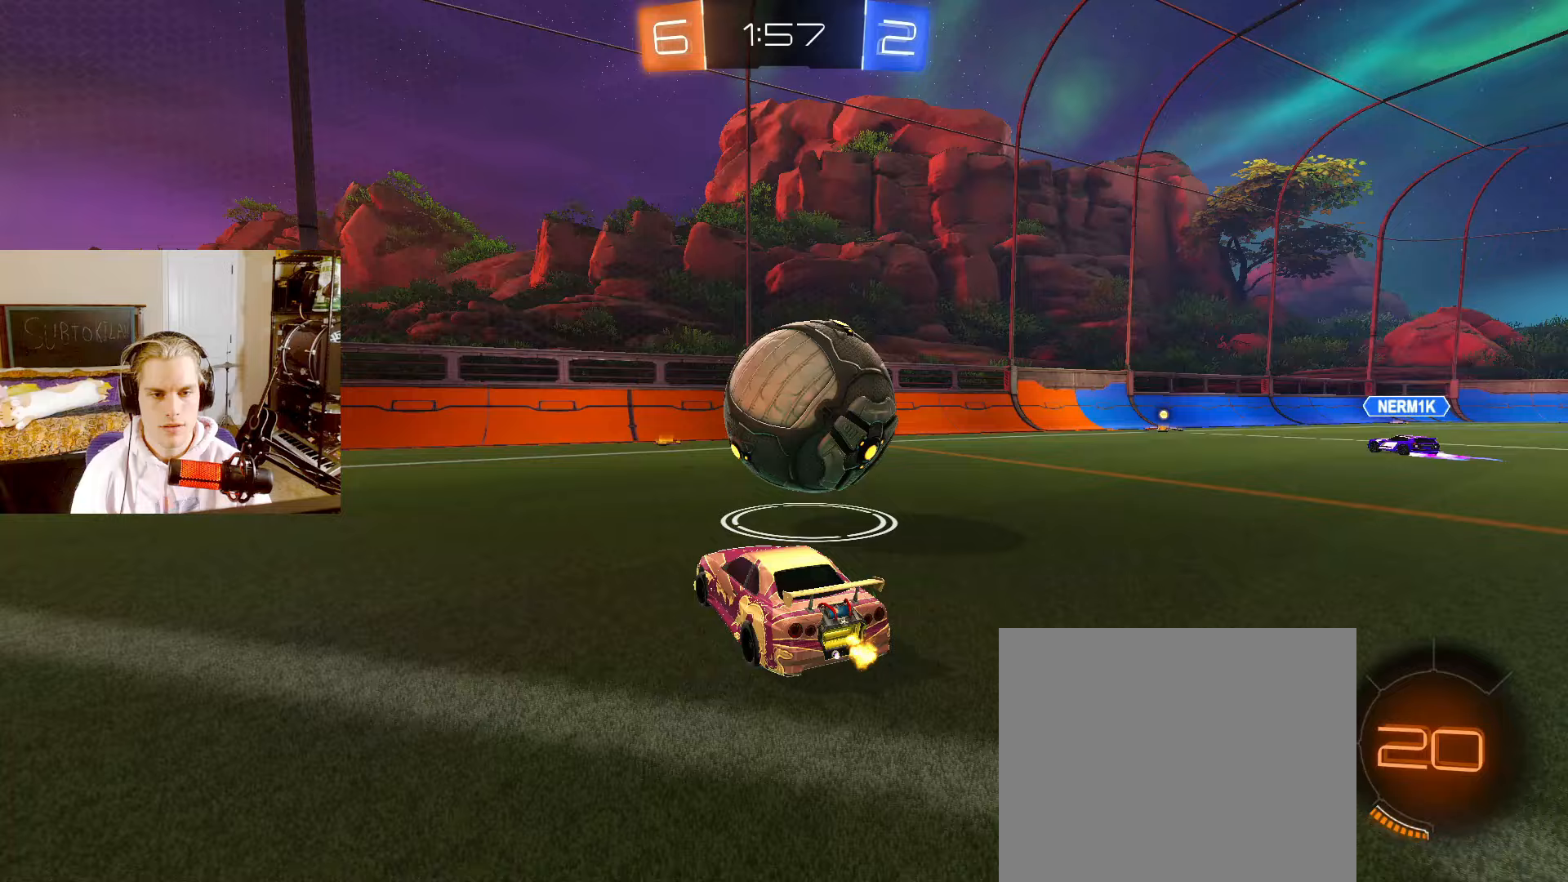
{"buttons": ["L2", "R2"], "left_stick": "right", "right_stick": "center", "events": [[200, "left_stick", "right"], [350, "left_stick", "center"], [500, "left_stick", "right"]]}
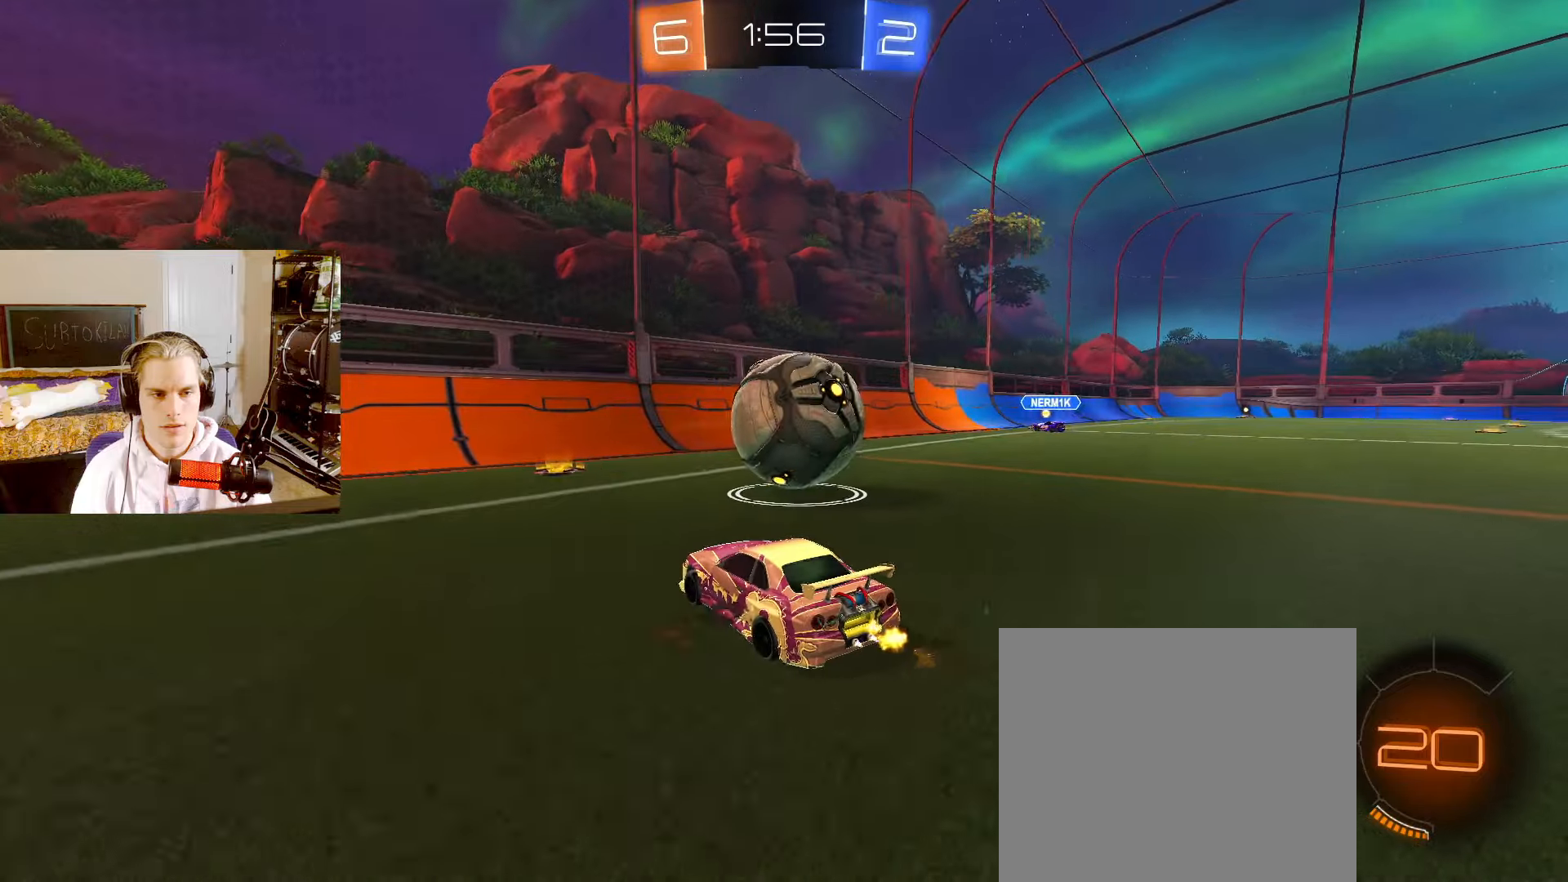
{"buttons": ["CIRCLE", "L2", "R2"], "left_stick": "left", "right_stick": "center", "events": [[83, "left_stick", "left"], [167, "L1", "down"], [283, "L1", "up"], [400, "TRIANGLE", "down"], [433, "CIRCLE", "down"], [500, "TRIANGLE", "up"]]}
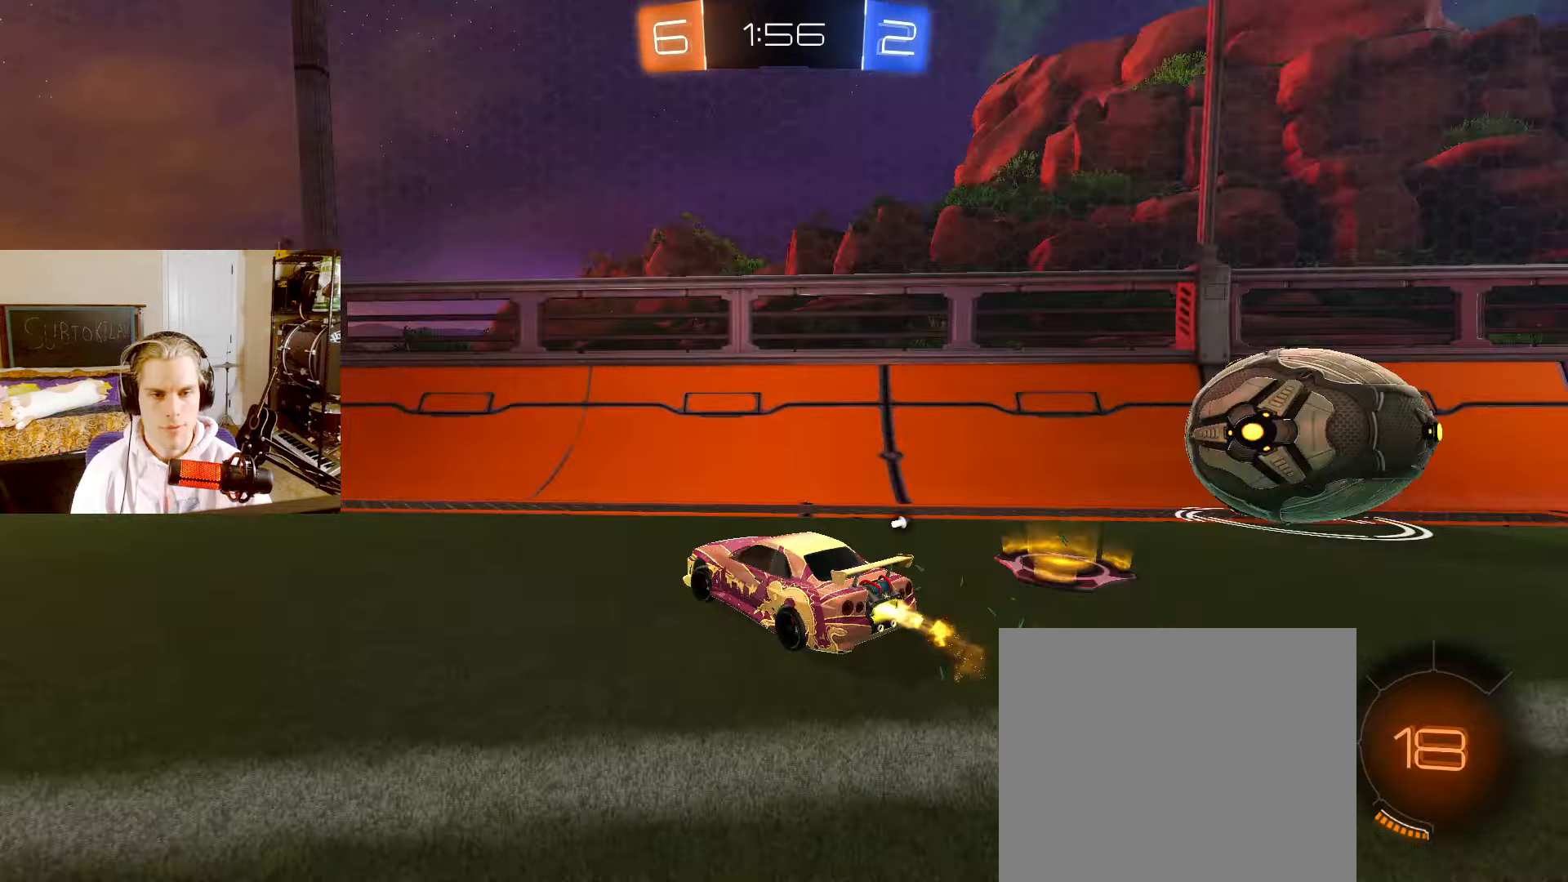
{"buttons": ["CIRCLE", "TRIANGLE", "L1", "L2", "R2"], "left_stick": "left", "right_stick": "center", "events": [[400, "L1", "down"], [500, "TRIANGLE", "down"]]}
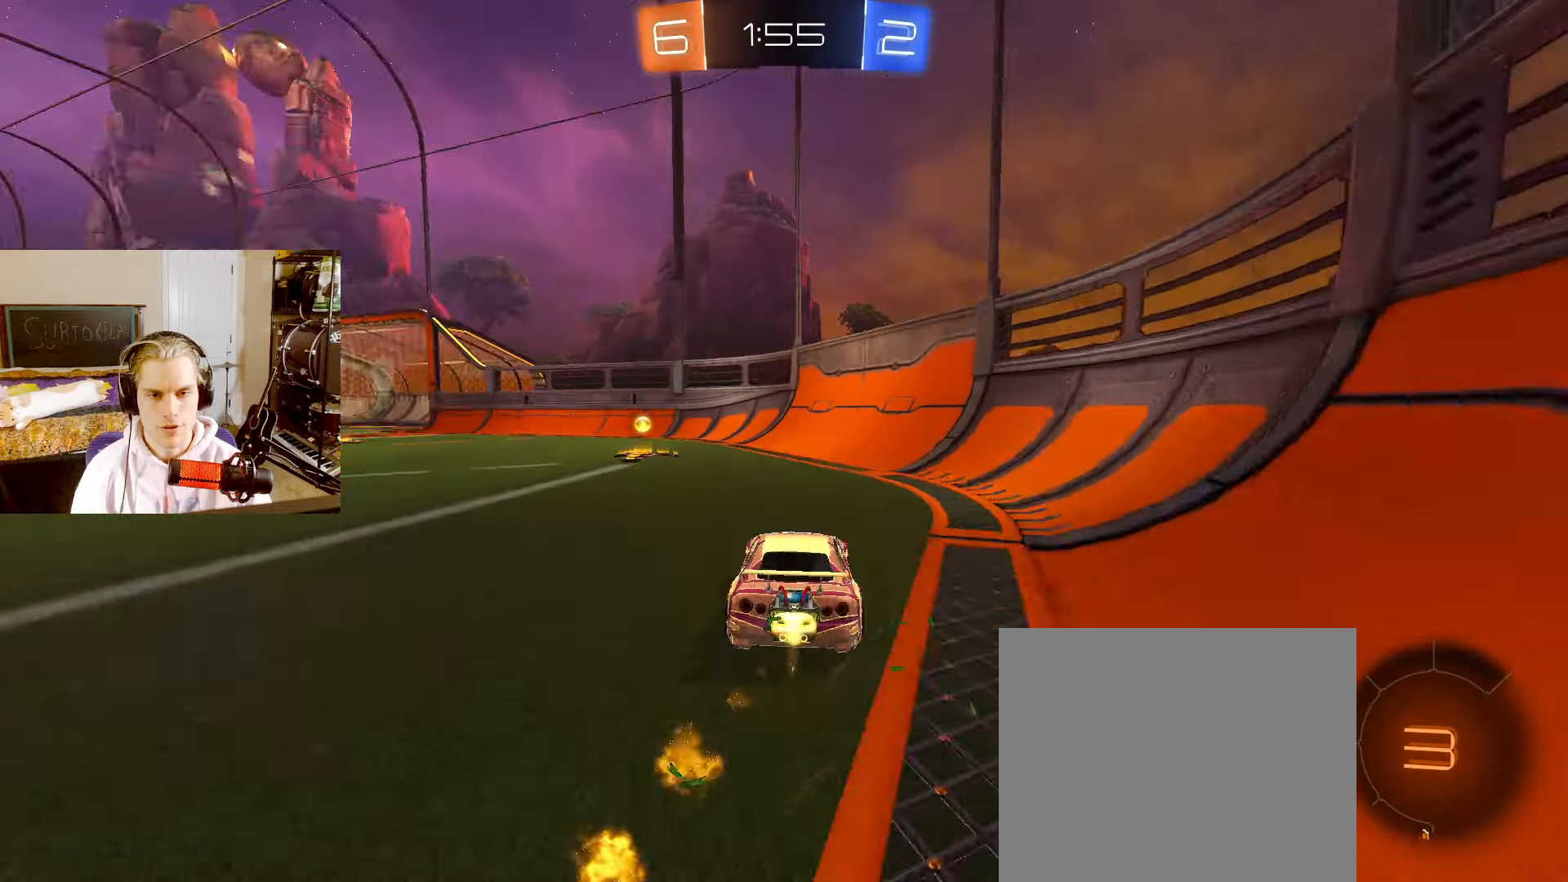
{"buttons": ["L2", "R2"], "left_stick": "left", "right_stick": "center", "events": [[67, "L1", "up"], [117, "TRIANGLE", "up"], [267, "L1", "down"], [400, "L1", "up"], [450, "CIRCLE", "up"]]}
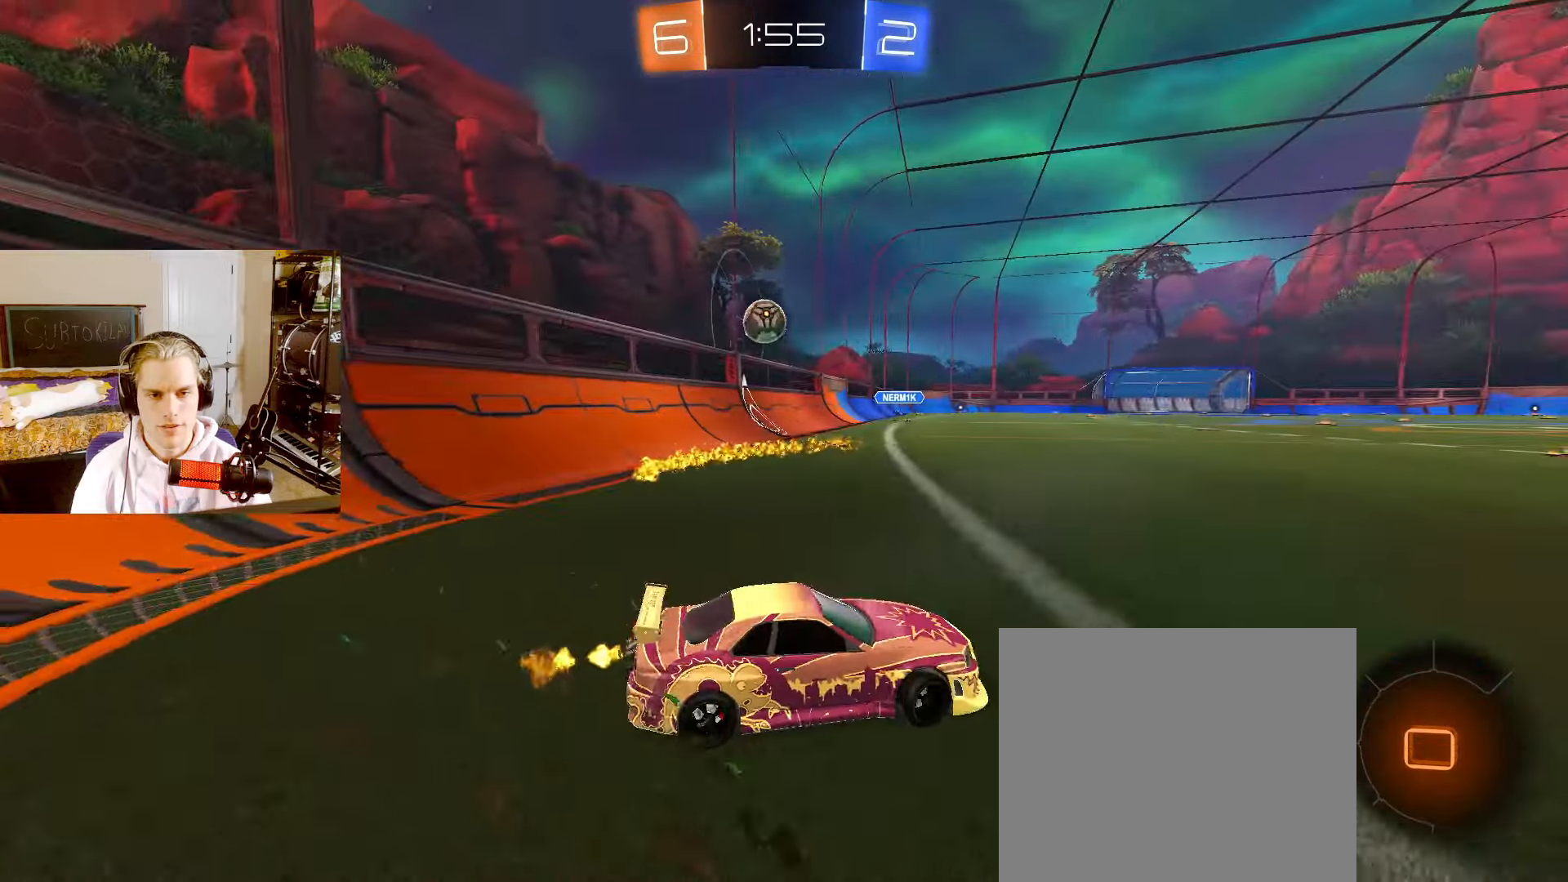
{"buttons": [], "left_stick": "down-right", "right_stick": "center", "events": [[167, "R2", "up"], [233, "left_stick", "down-right"], [267, "L2", "up"]]}
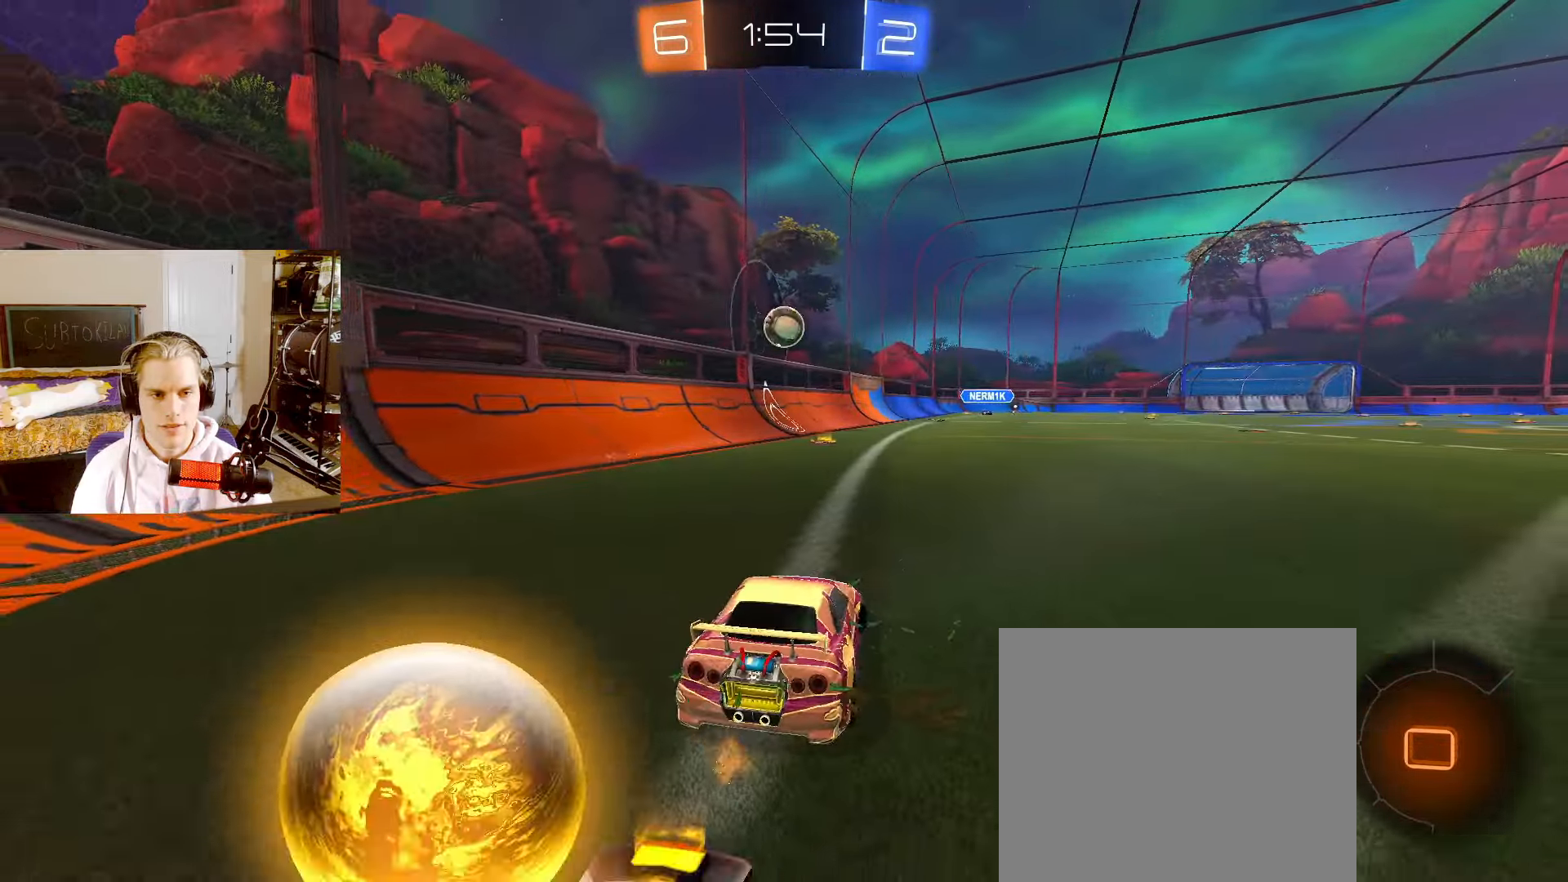
{"buttons": ["CIRCLE", "L2", "R2"], "left_stick": "center", "right_stick": "center", "events": [[50, "left_stick", "center"], [83, "R2", "down"], [100, "L2", "down"], [117, "CIRCLE", "down"], [283, "left_stick", "up-left"], [383, "left_stick", "center"]]}
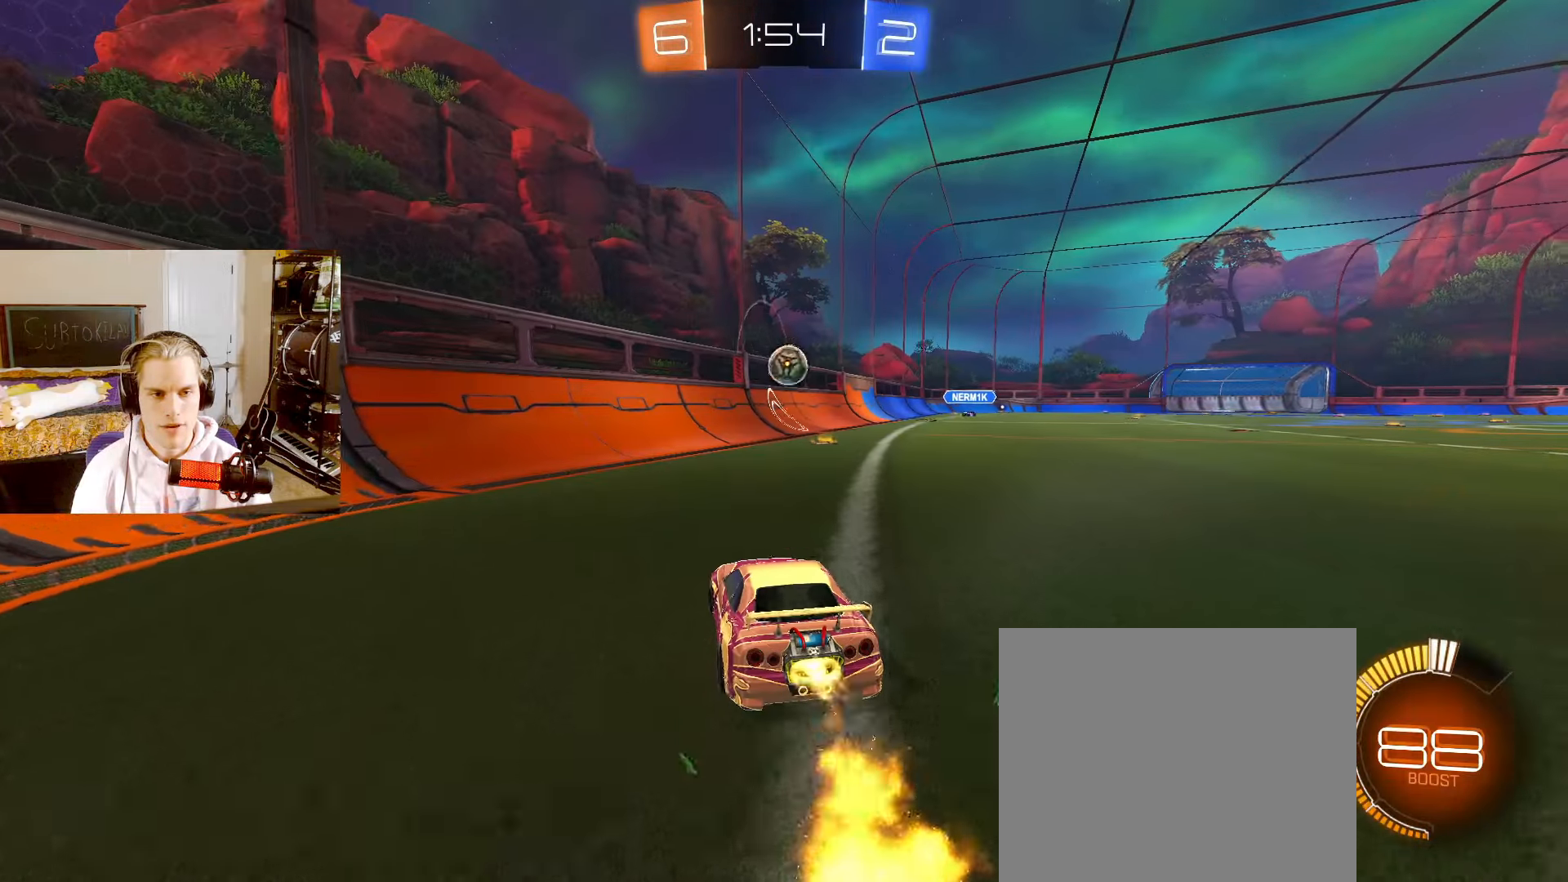
{"buttons": ["CIRCLE", "L2", "R2"], "left_stick": "center", "right_stick": "center", "events": [[100, "left_stick", "right"], [233, "left_stick", "center"]]}
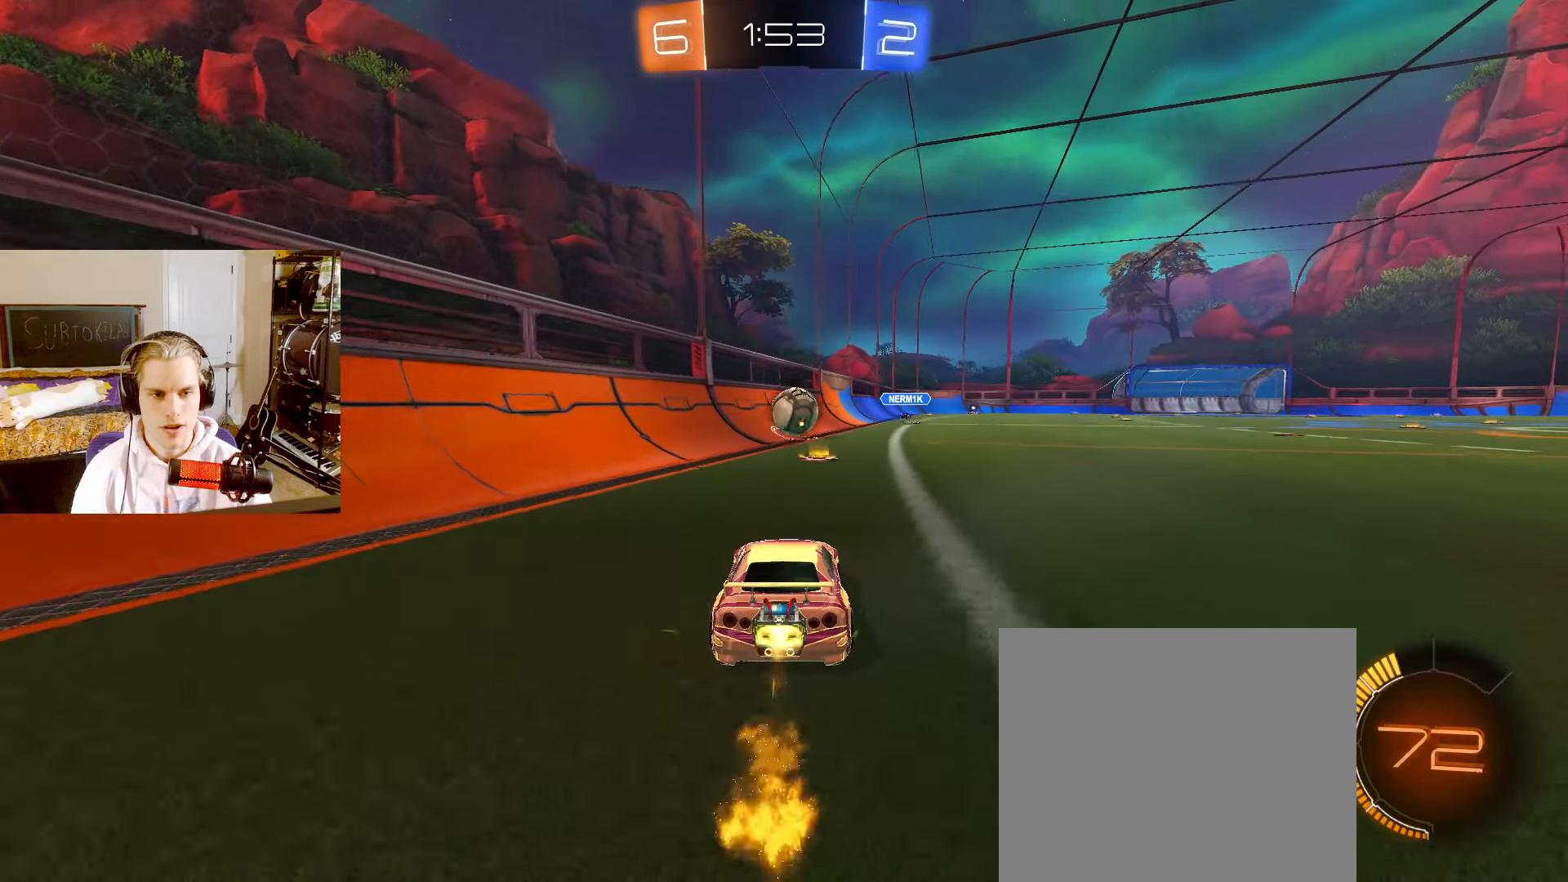
{"buttons": ["L2"], "left_stick": "center", "right_stick": "center", "events": [[300, "left_stick", "right"], [333, "CIRCLE", "up"], [467, "left_stick", "center"], [500, "R2", "up"]]}
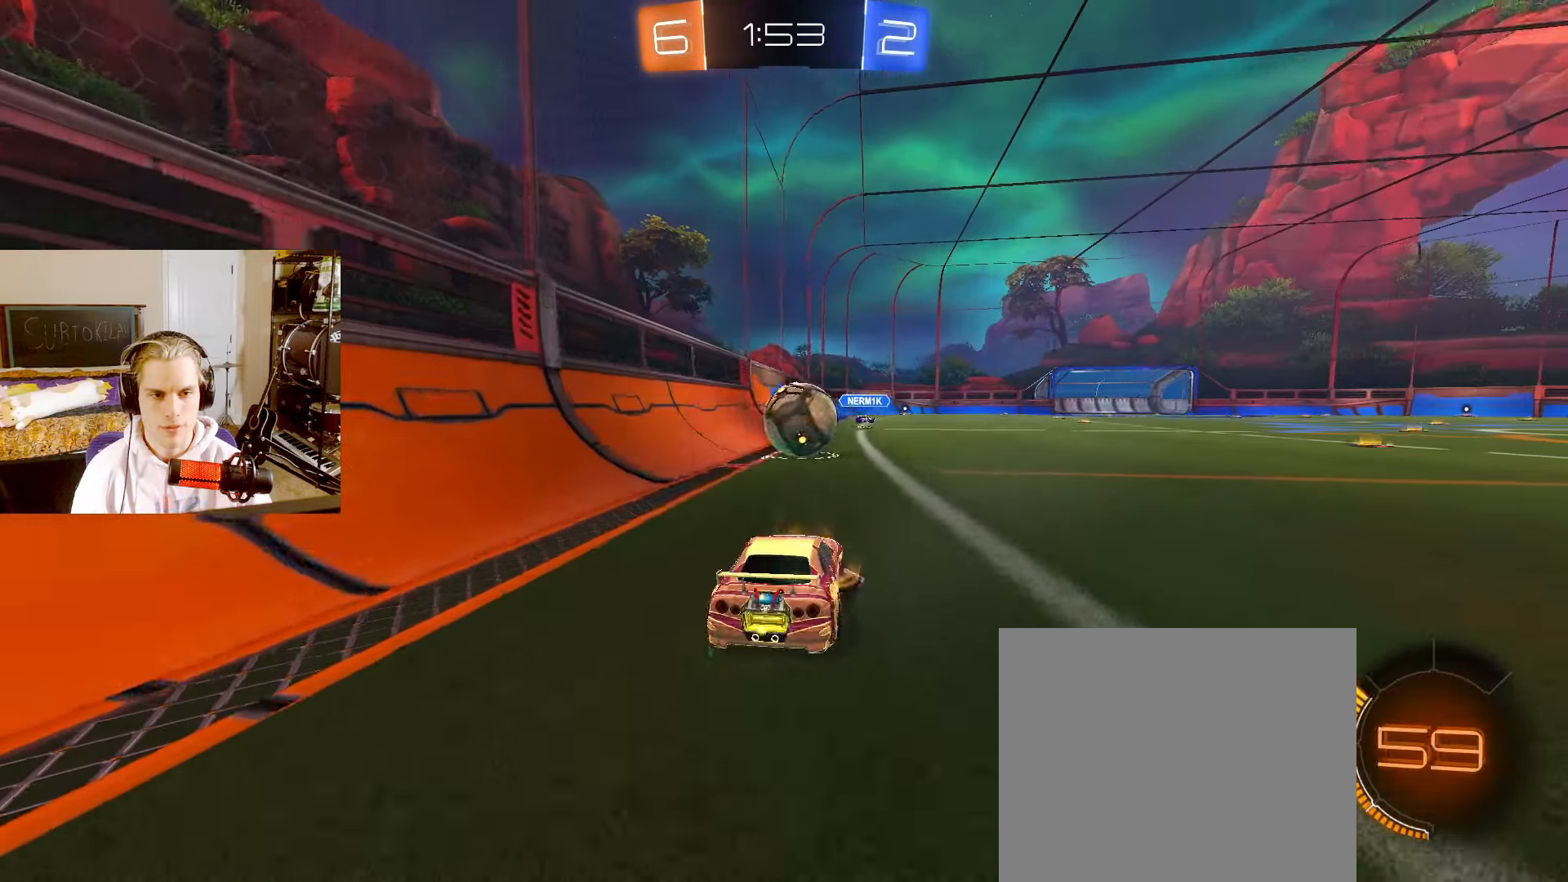
{"buttons": ["L2", "R2"], "left_stick": "center", "right_stick": "center", "events": [[17, "L2", "up"], [50, "left_stick", "right"], [200, "left_stick", "center"], [233, "L2", "down"], [267, "R2", "down"]]}
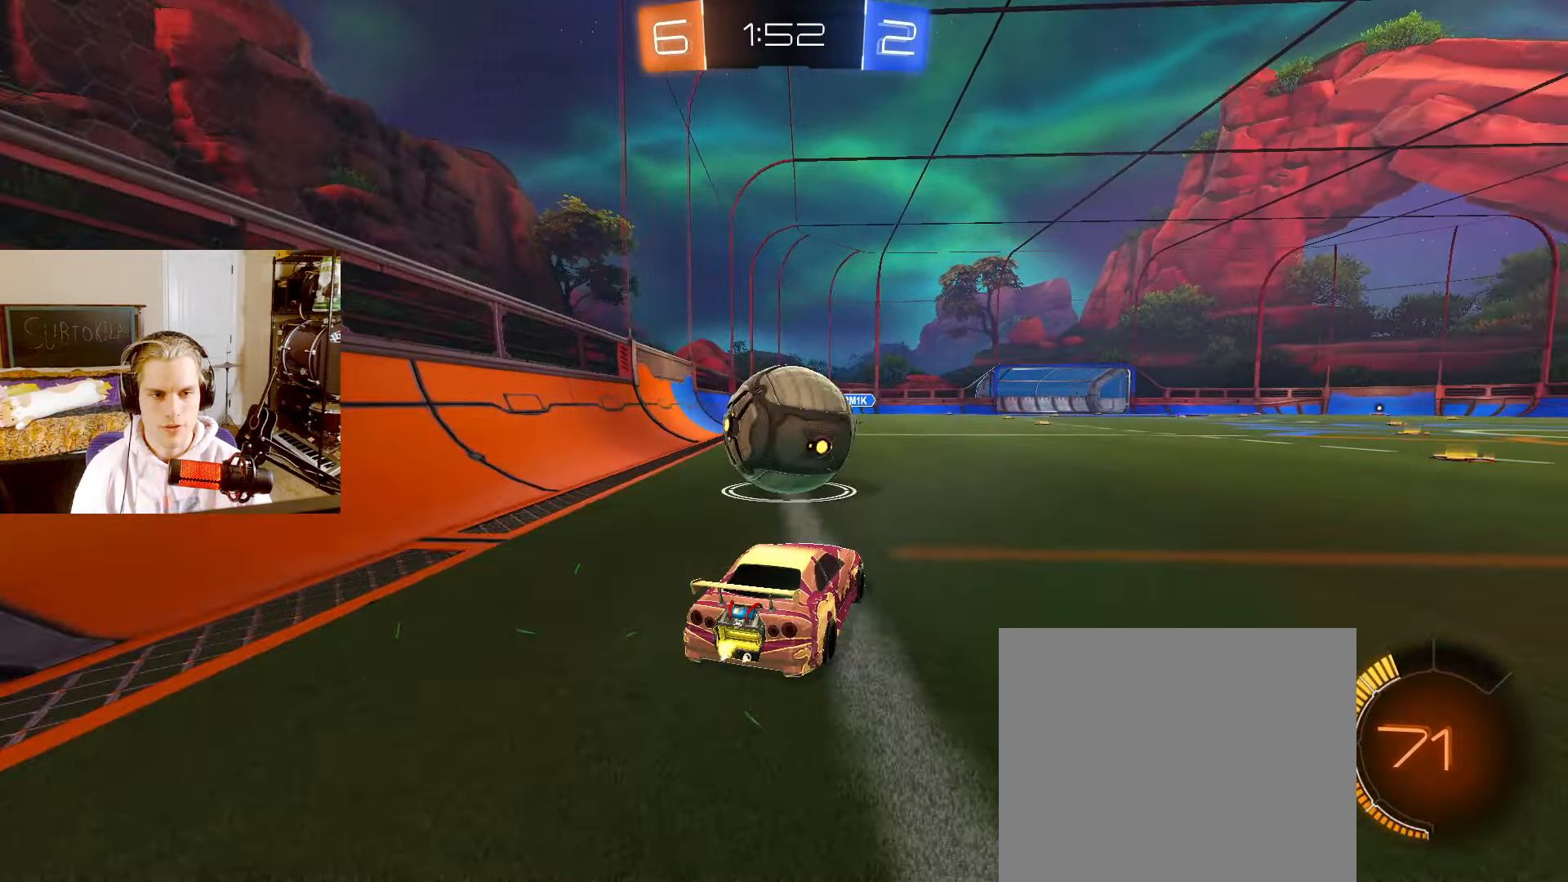
{"buttons": ["CIRCLE", "L2", "R2"], "left_stick": "right", "right_stick": "center", "events": [[17, "left_stick", "right"], [33, "R2", "up"], [83, "left_stick", "center"], [100, "R2", "down"], [167, "TRIANGLE", "down"], [267, "TRIANGLE", "up"], [300, "left_stick", "left"], [333, "CIRCLE", "down"], [500, "left_stick", "right"]]}
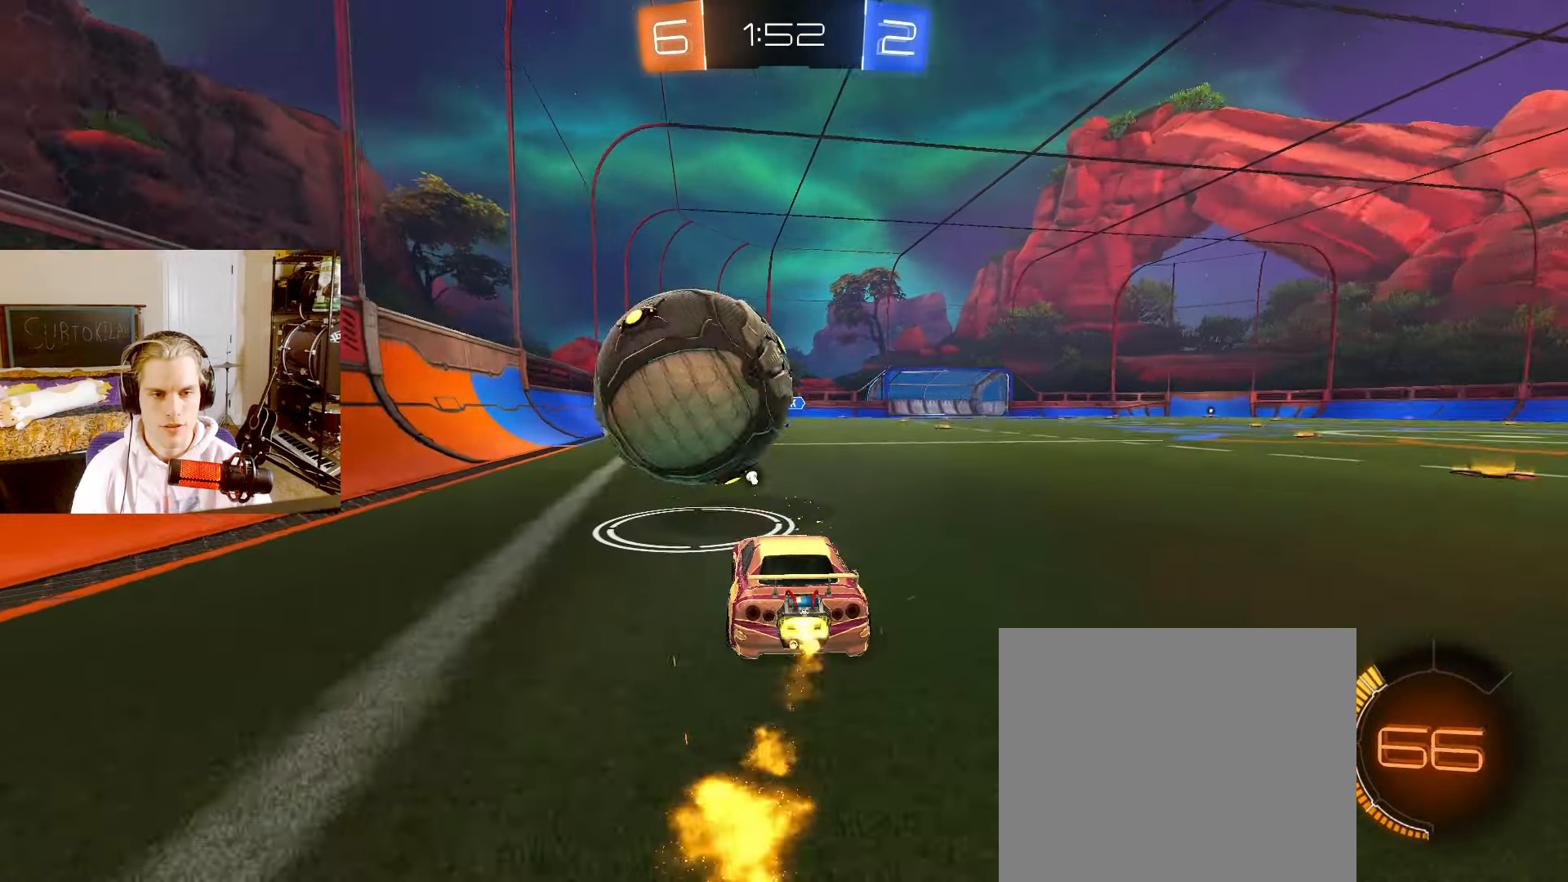
{"buttons": ["L2", "R2"], "left_stick": "right", "right_stick": "center", "events": [[17, "left_stick", "center"], [100, "left_stick", "left"], [217, "left_stick", "center"], [350, "left_stick", "right"], [450, "CIRCLE", "up"]]}
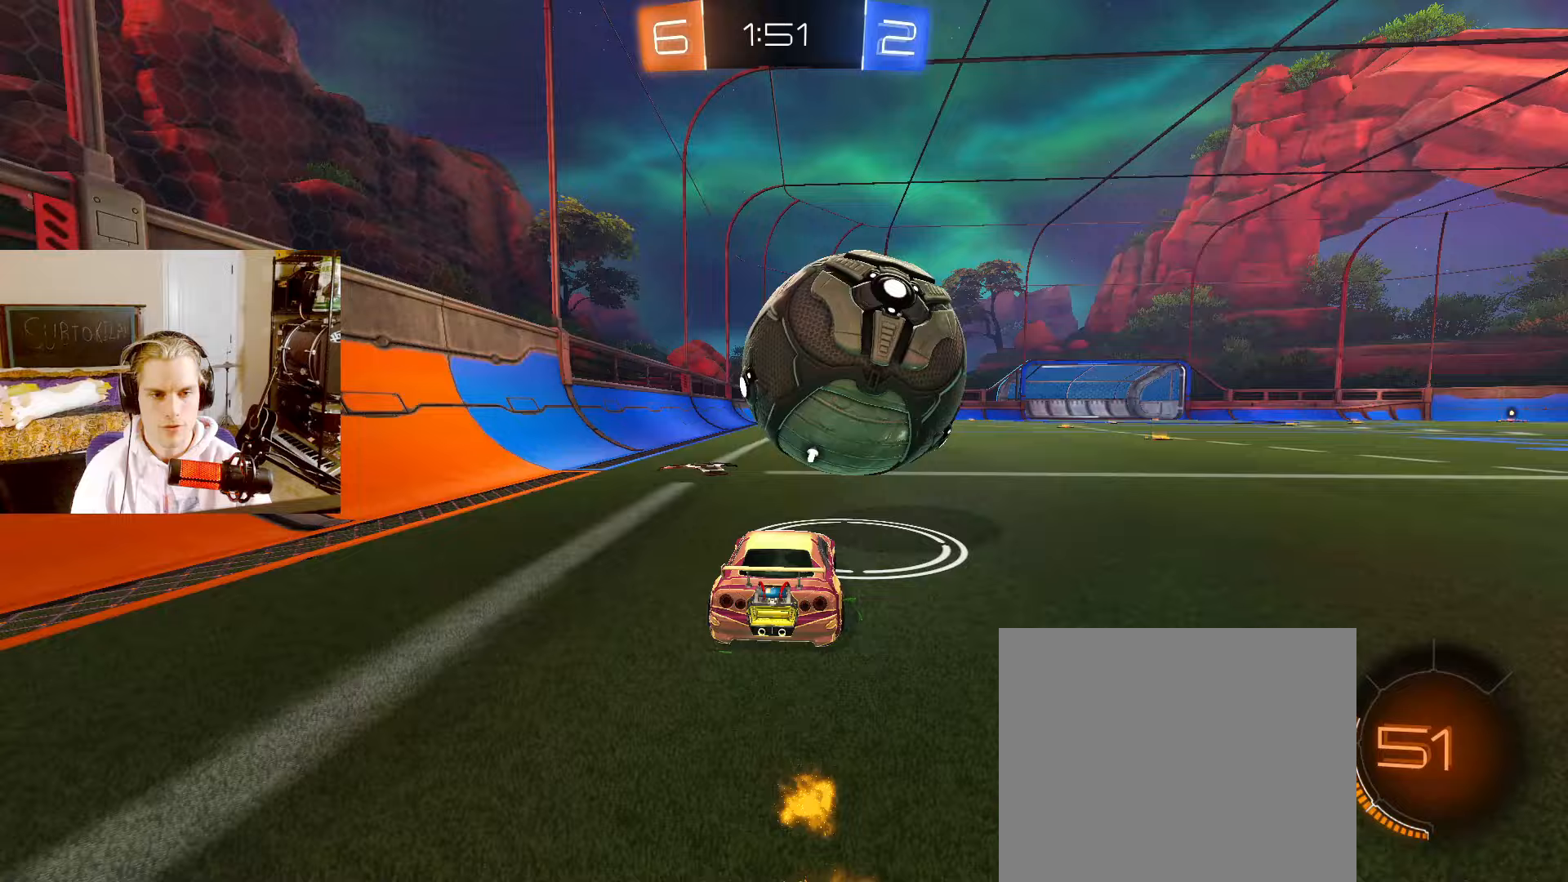
{"buttons": ["CROSS", "CIRCLE", "L1", "L2"], "left_stick": "down-left", "right_stick": "center", "events": [[33, "CIRCLE", "down"], [133, "left_stick", "center"], [183, "left_stick", "right"], [217, "CIRCLE", "up"], [250, "left_stick", "center"], [317, "R2", "up"], [367, "left_stick", "left"], [433, "CIRCLE", "down"], [450, "L1", "down"], [467, "CROSS", "down"], [483, "left_stick", "down-left"]]}
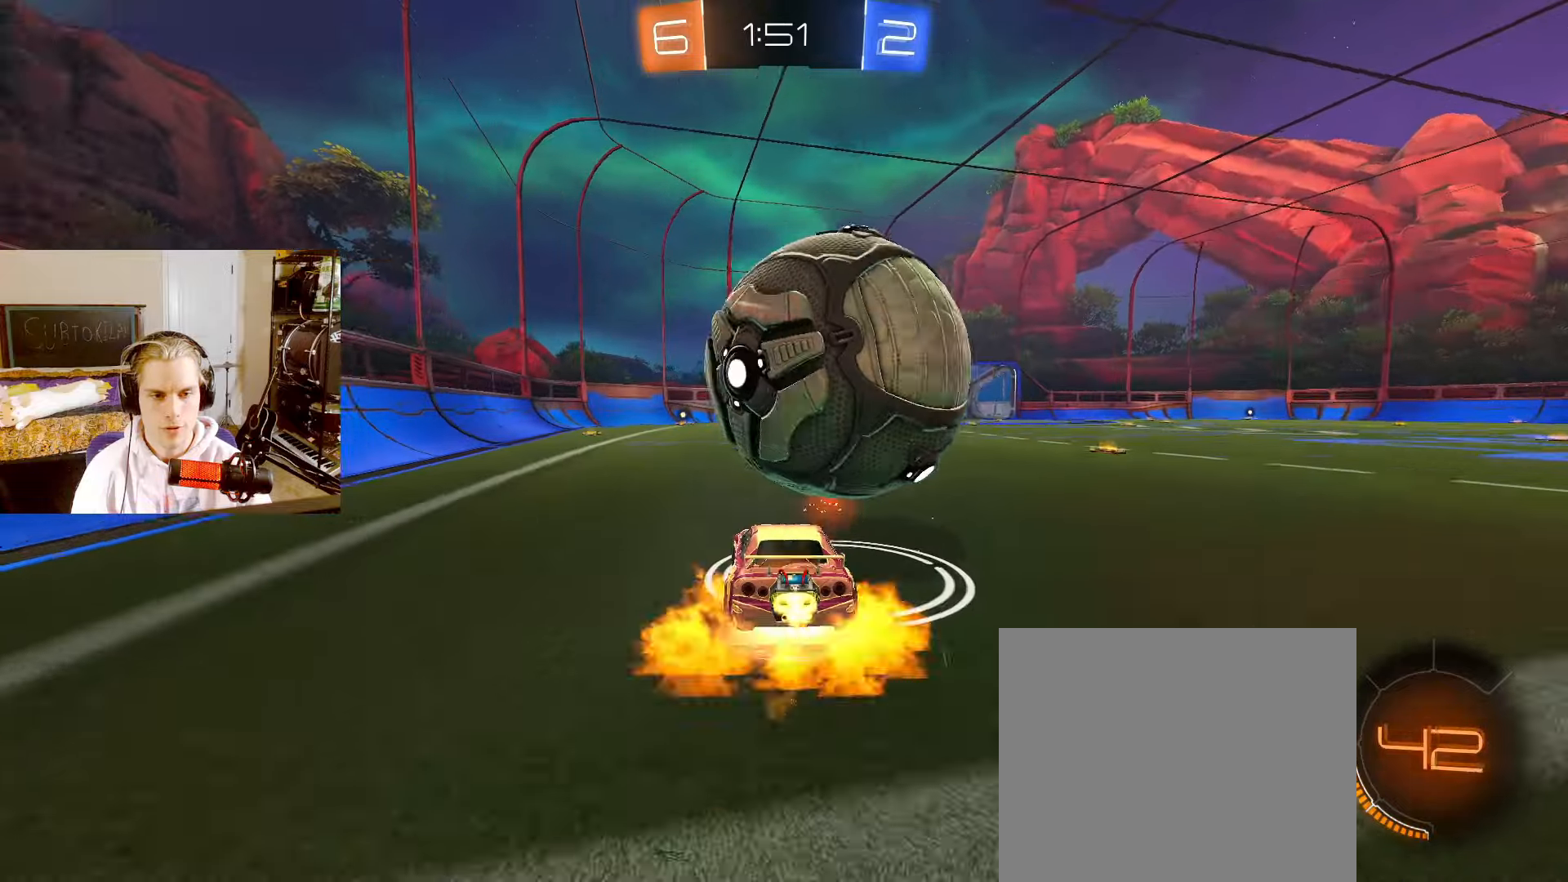
{"buttons": ["CIRCLE", "L1", "L2"], "left_stick": "up-left", "right_stick": "center", "events": [[17, "CIRCLE", "up"], [67, "CIRCLE", "down"], [100, "CROSS", "up"], [117, "left_stick", "down-right"], [150, "CROSS", "down"], [283, "CROSS", "up"], [433, "left_stick", "up-left"]]}
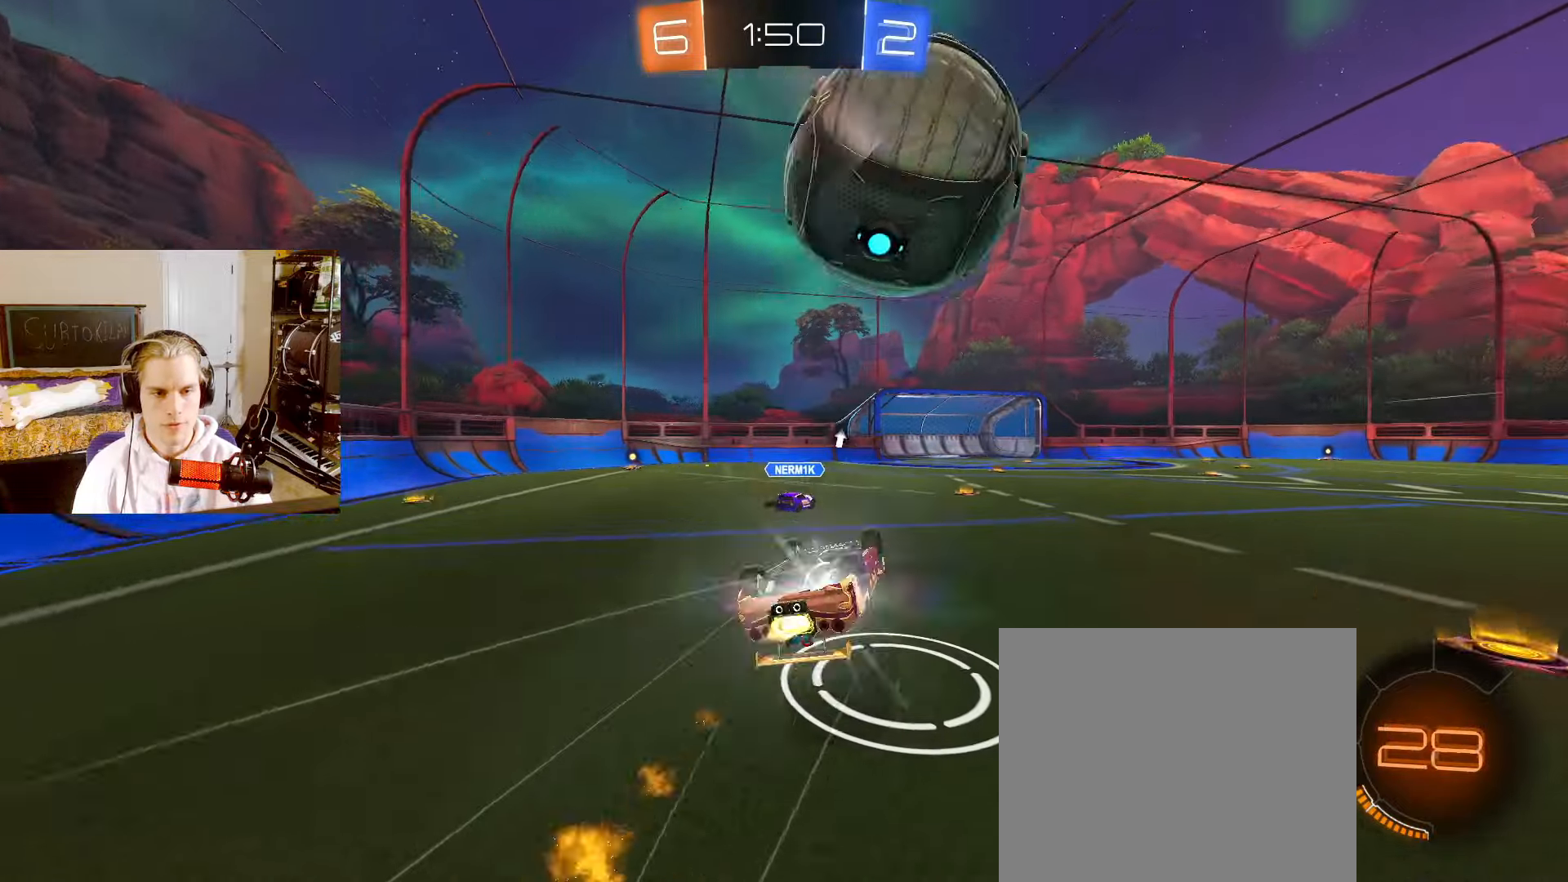
{"buttons": ["L2"], "left_stick": "center", "right_stick": "center", "events": [[233, "CIRCLE", "up"], [233, "left_stick", "up-right"], [333, "left_stick", "center"], [350, "L1", "up"], [350, "R1", "down"], [433, "R1", "up"]]}
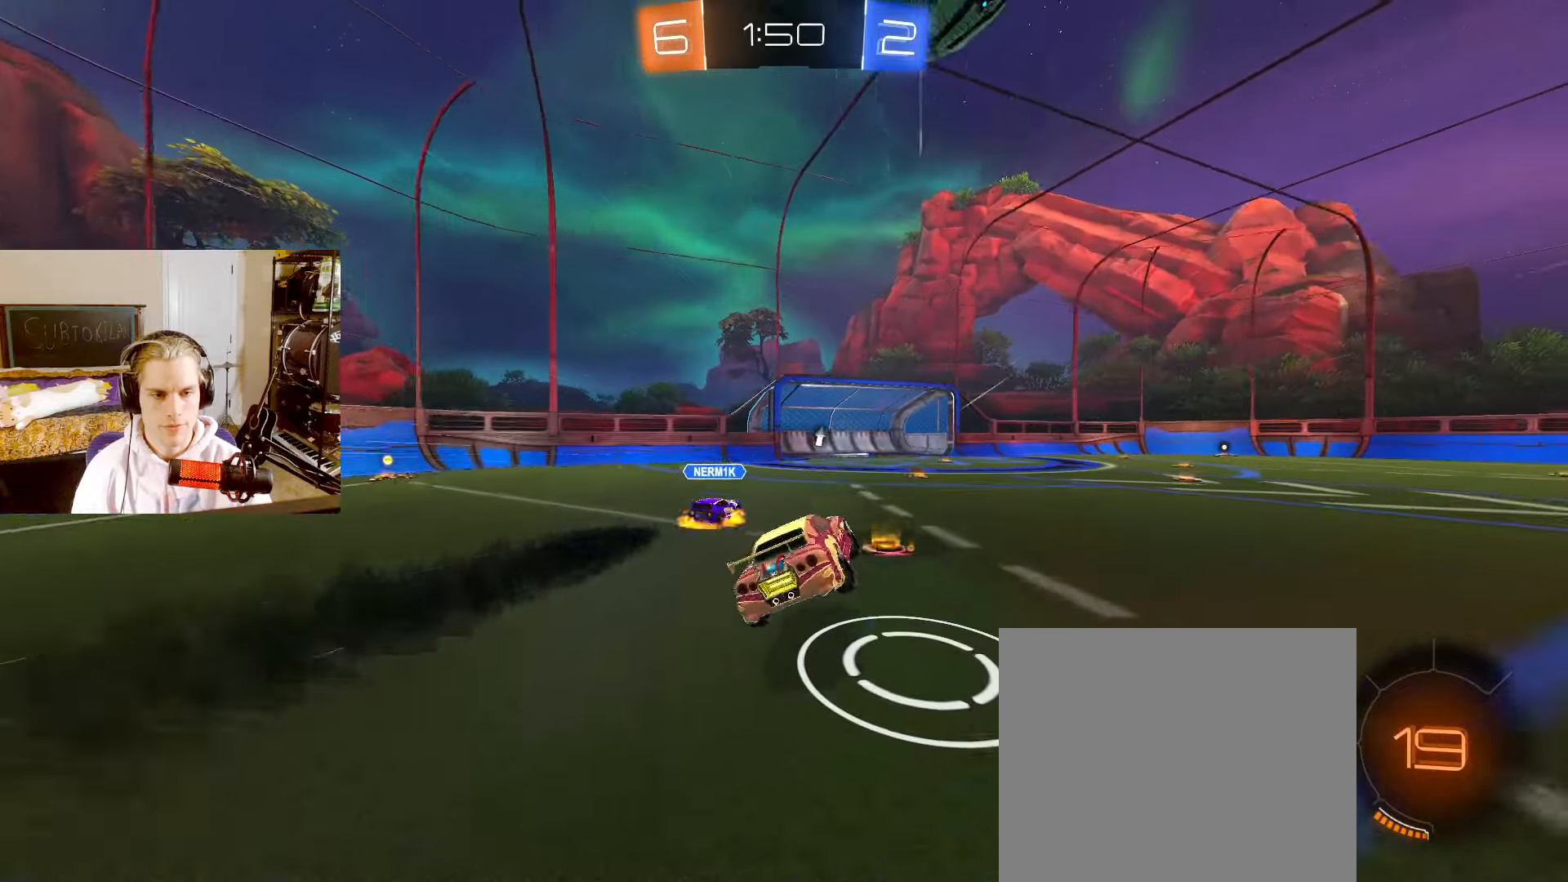
{"buttons": ["L2", "R2"], "left_stick": "up-right", "right_stick": "center", "events": [[50, "left_stick", "down"], [117, "R2", "down"], [200, "left_stick", "center"], [400, "left_stick", "up-right"]]}
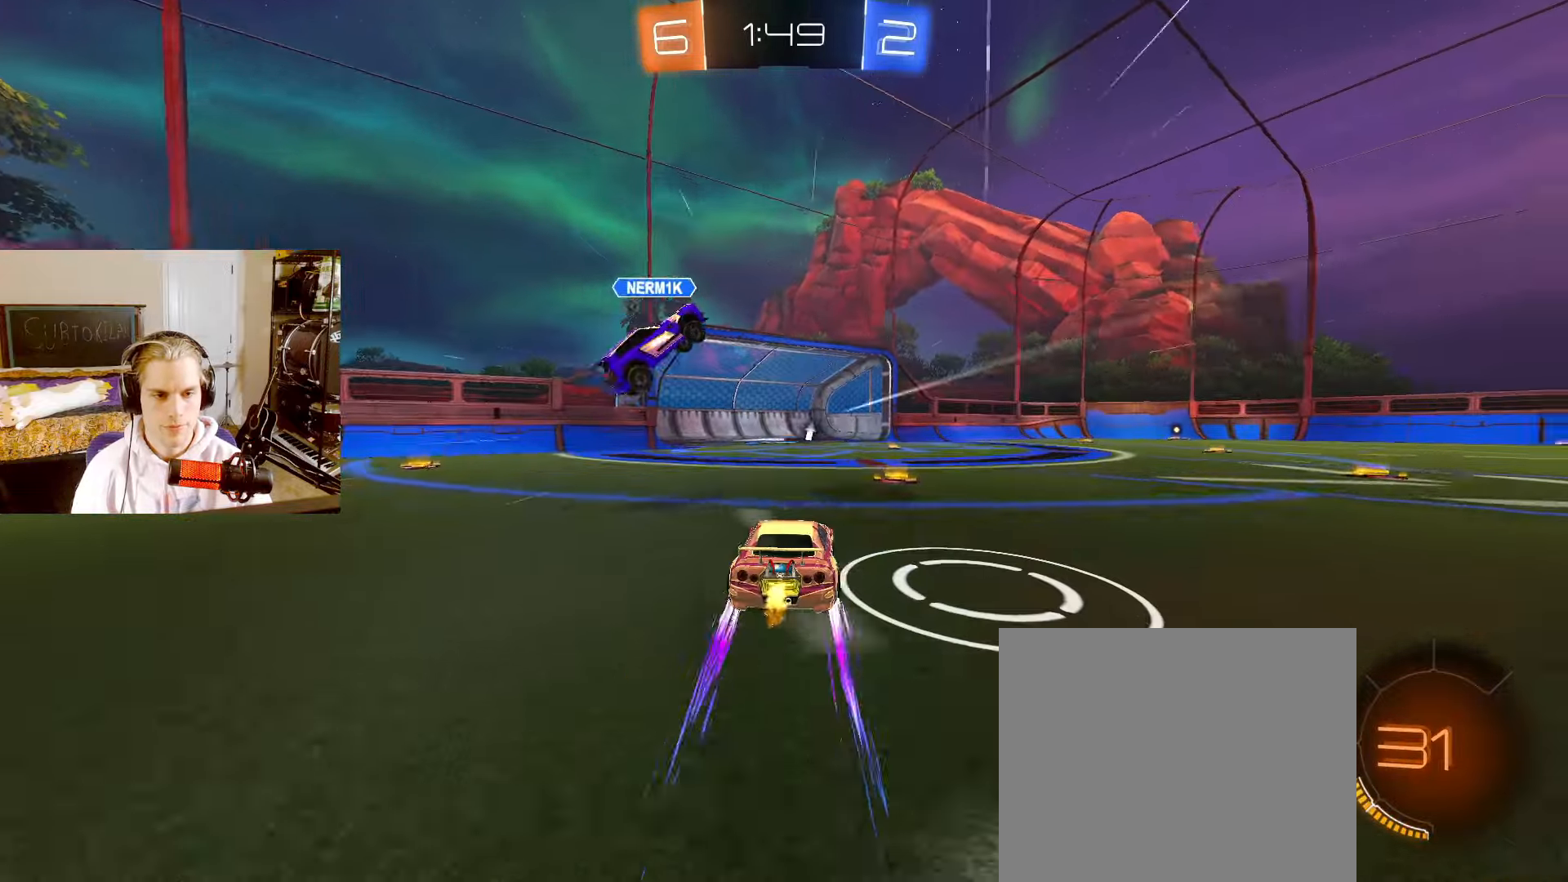
{"buttons": ["L2", "R2"], "left_stick": "right", "right_stick": "center", "events": [[50, "TRIANGLE", "down"], [50, "left_stick", "up-left"], [200, "TRIANGLE", "up"], [217, "left_stick", "center"], [317, "left_stick", "right"]]}
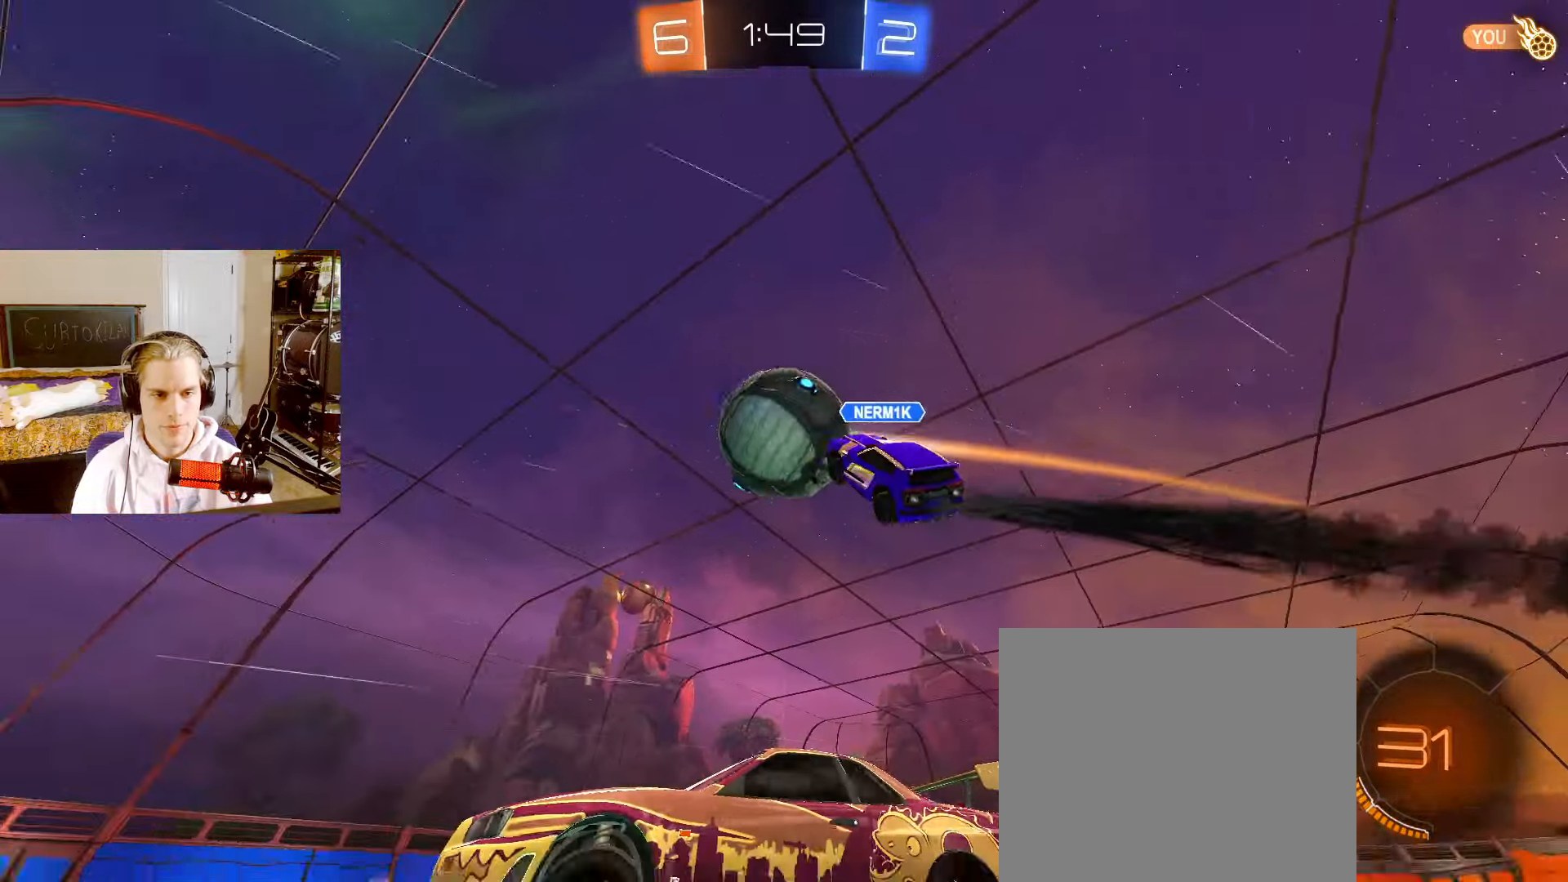
{"buttons": ["L2", "R2"], "left_stick": "right", "right_stick": "center", "events": [[317, "left_stick", "center"], [467, "left_stick", "right"]]}
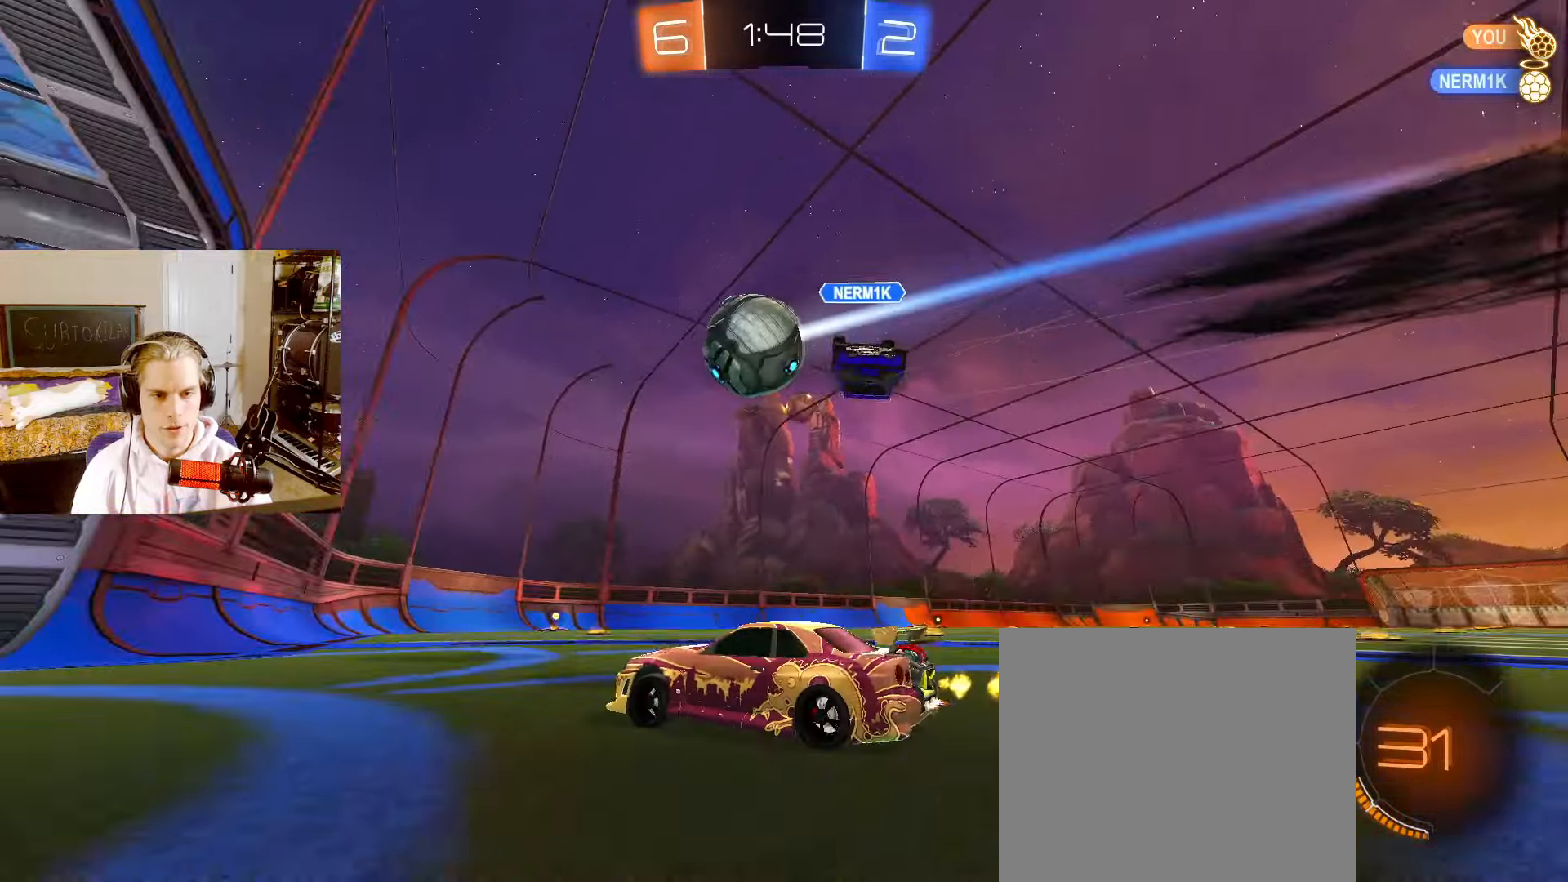
{"buttons": ["L2", "R2"], "left_stick": "center", "right_stick": "center", "events": [[117, "left_stick", "left"], [250, "left_stick", "right"], [300, "CIRCLE", "down"], [400, "left_stick", "center"], [467, "CIRCLE", "up"]]}
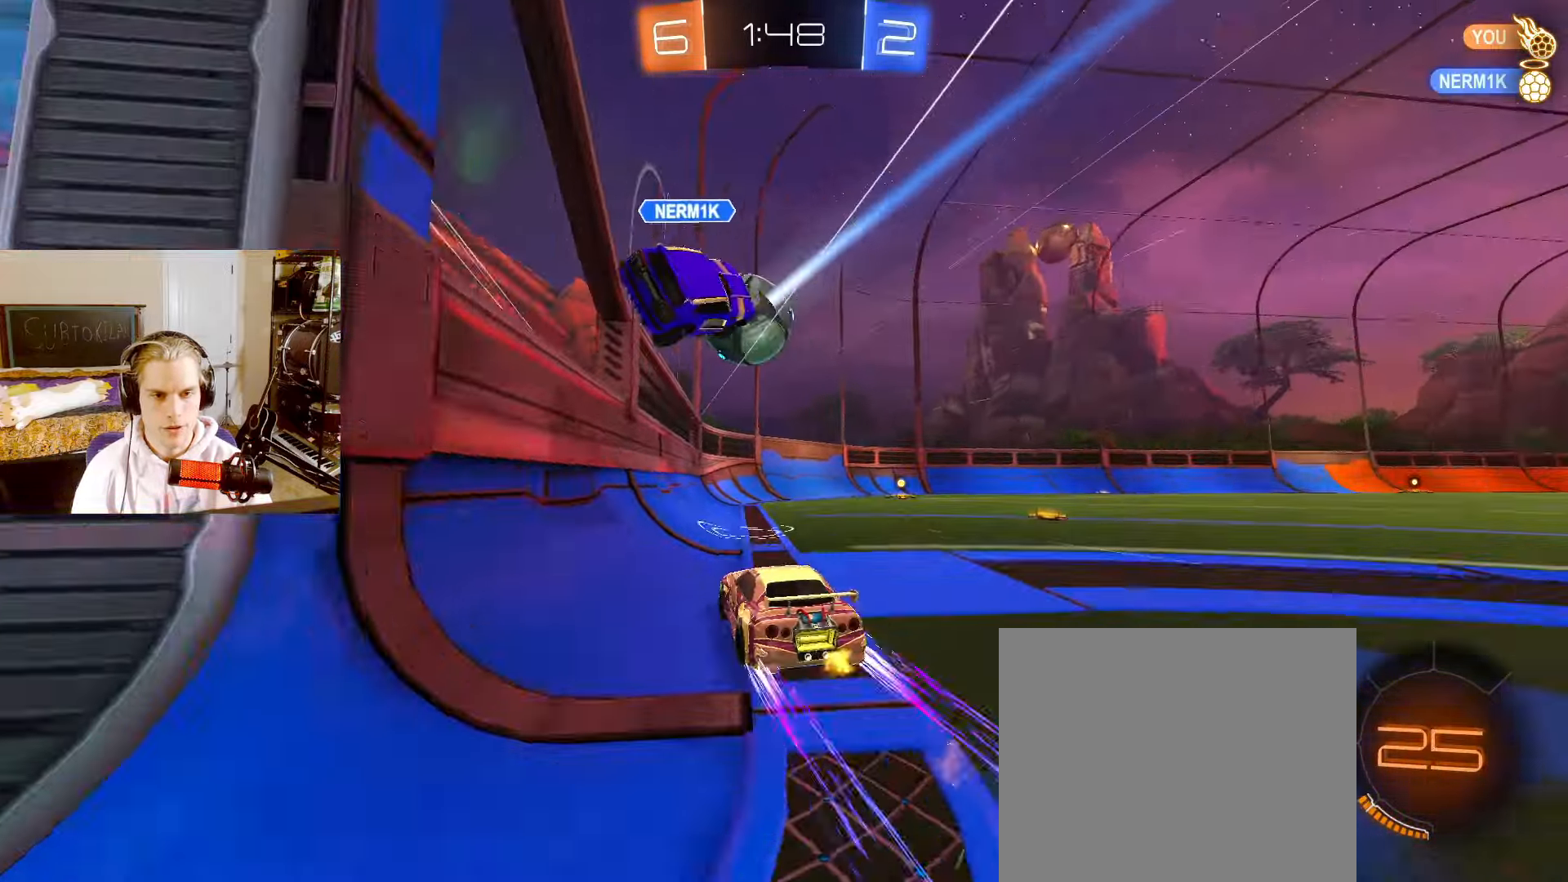
{"buttons": ["L2", "R2"], "left_stick": "right", "right_stick": "center", "events": [[117, "left_stick", "right"]]}
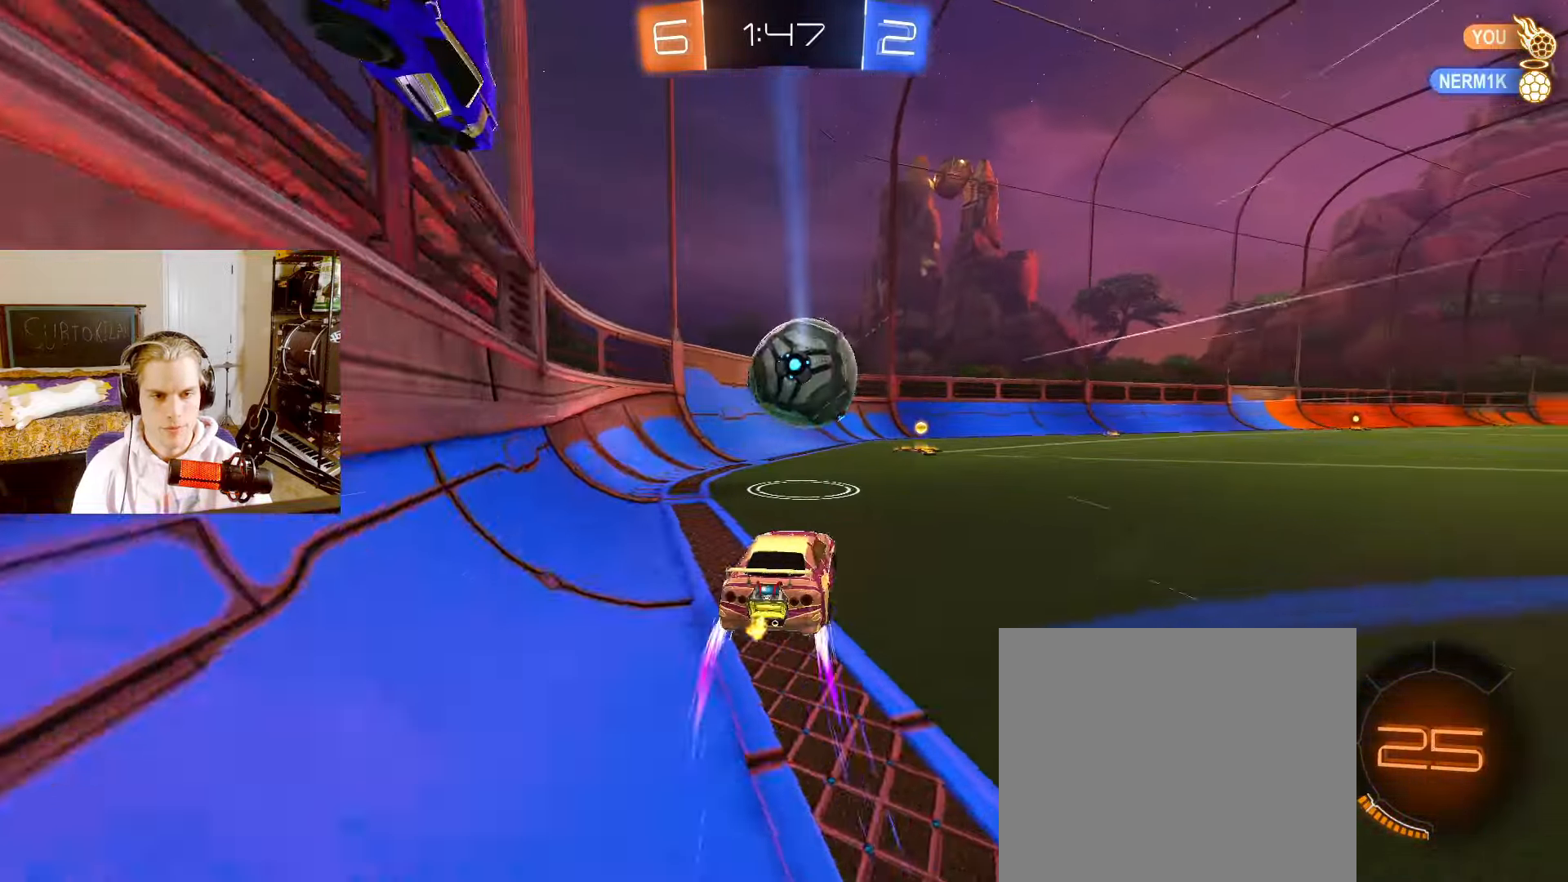
{"buttons": ["CIRCLE", "L2", "R2"], "left_stick": "center", "right_stick": "center", "events": [[133, "left_stick", "center"], [367, "left_stick", "left"], [467, "left_stick", "center"], [500, "CIRCLE", "down"]]}
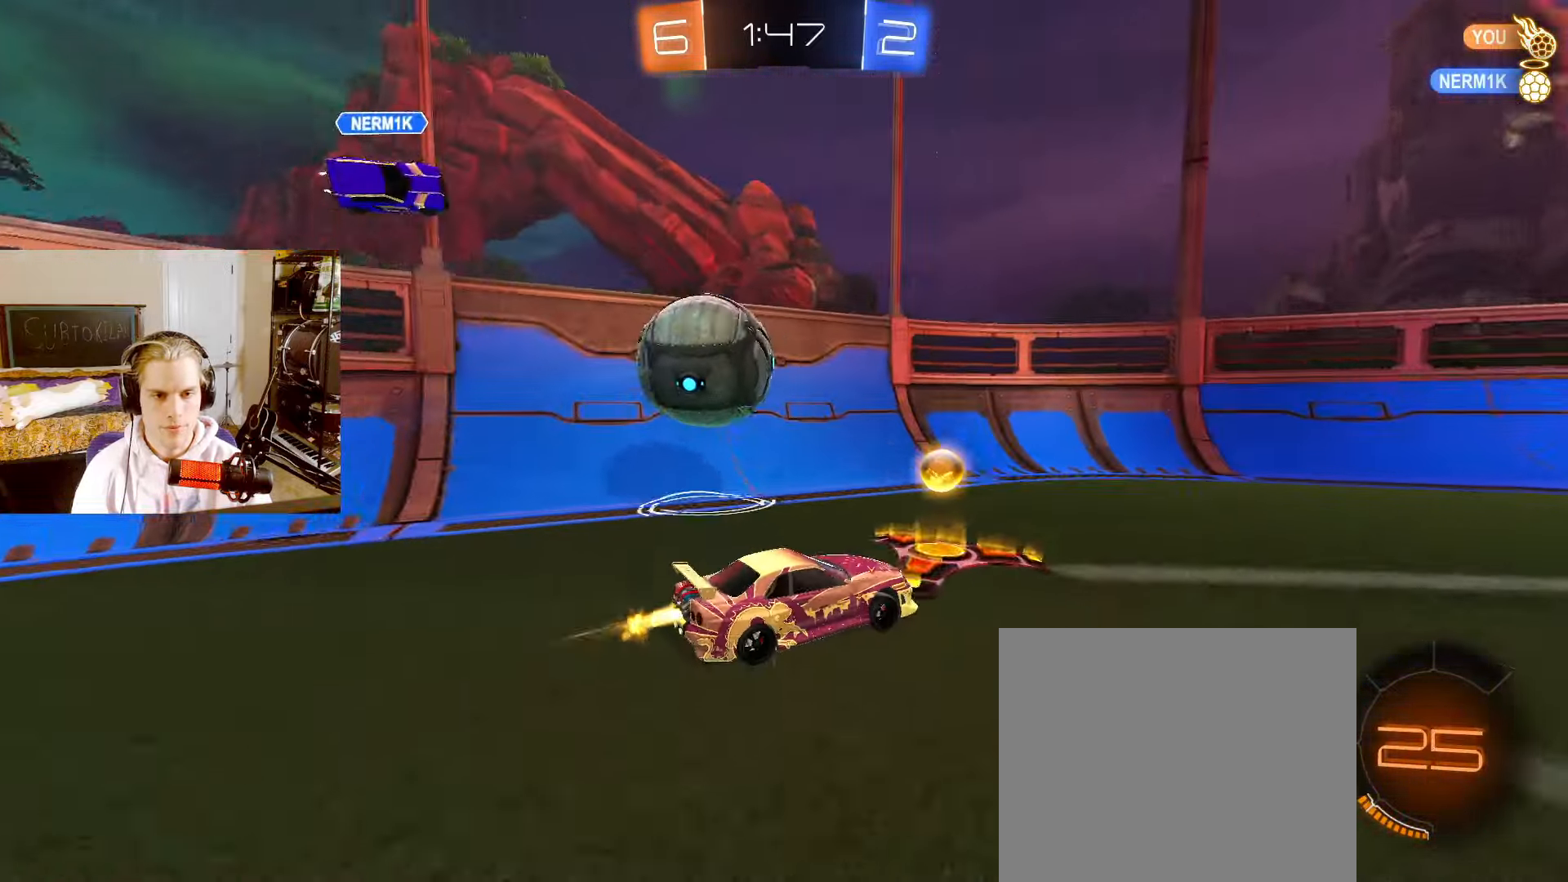
{"buttons": ["L2", "R2"], "left_stick": "right", "right_stick": "center", "events": [[133, "left_stick", "right"], [333, "CIRCLE", "up"]]}
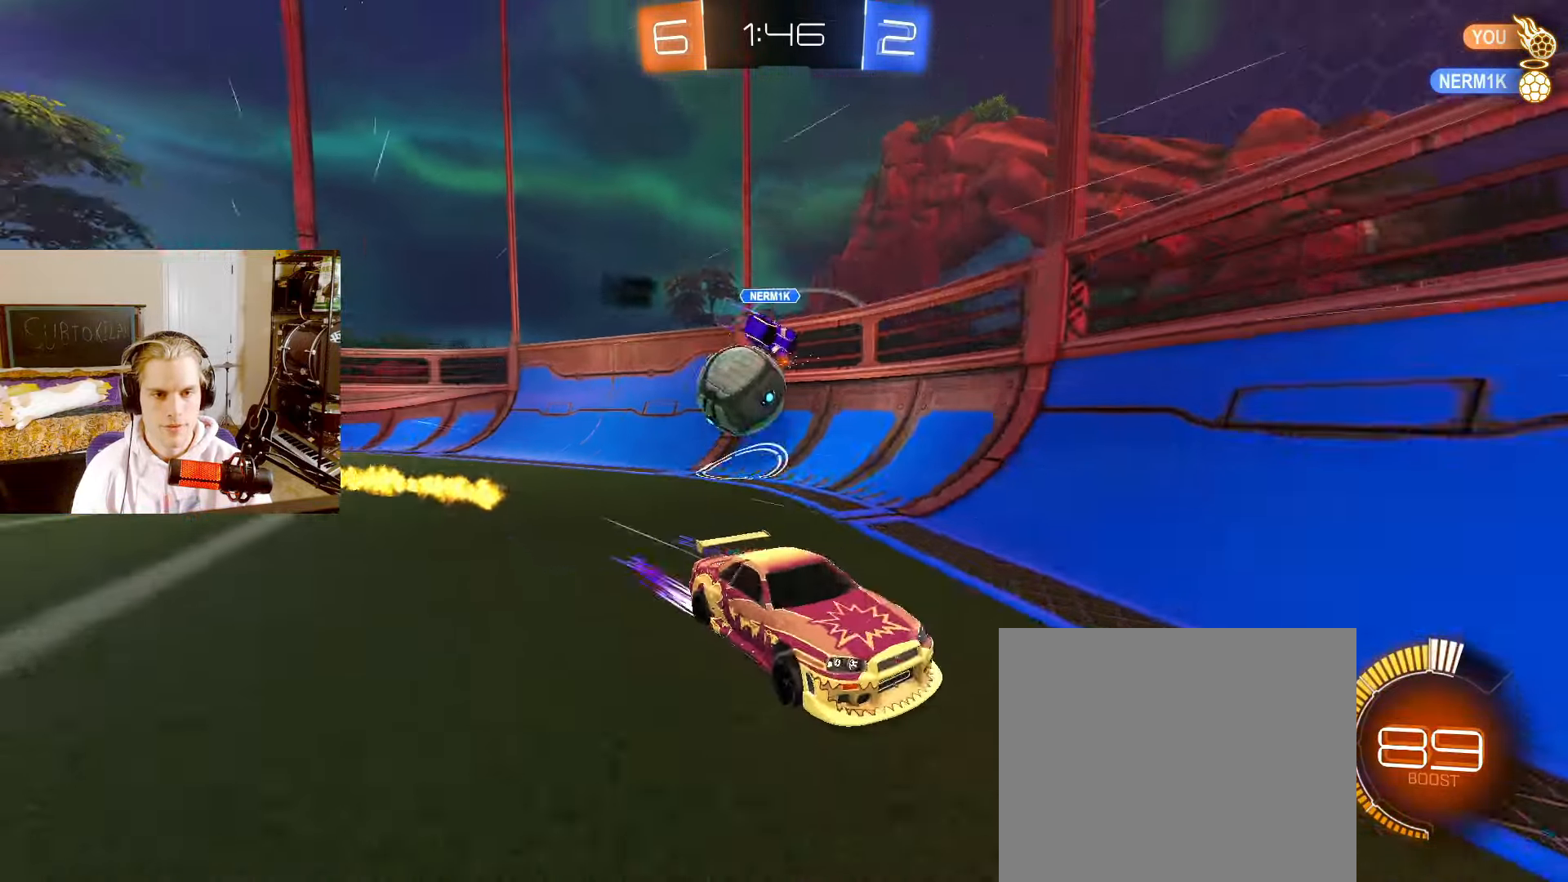
{"buttons": ["CIRCLE", "L2", "R2"], "left_stick": "left", "right_stick": "center", "events": [[150, "left_stick", "center"], [383, "CIRCLE", "down"], [400, "left_stick", "left"]]}
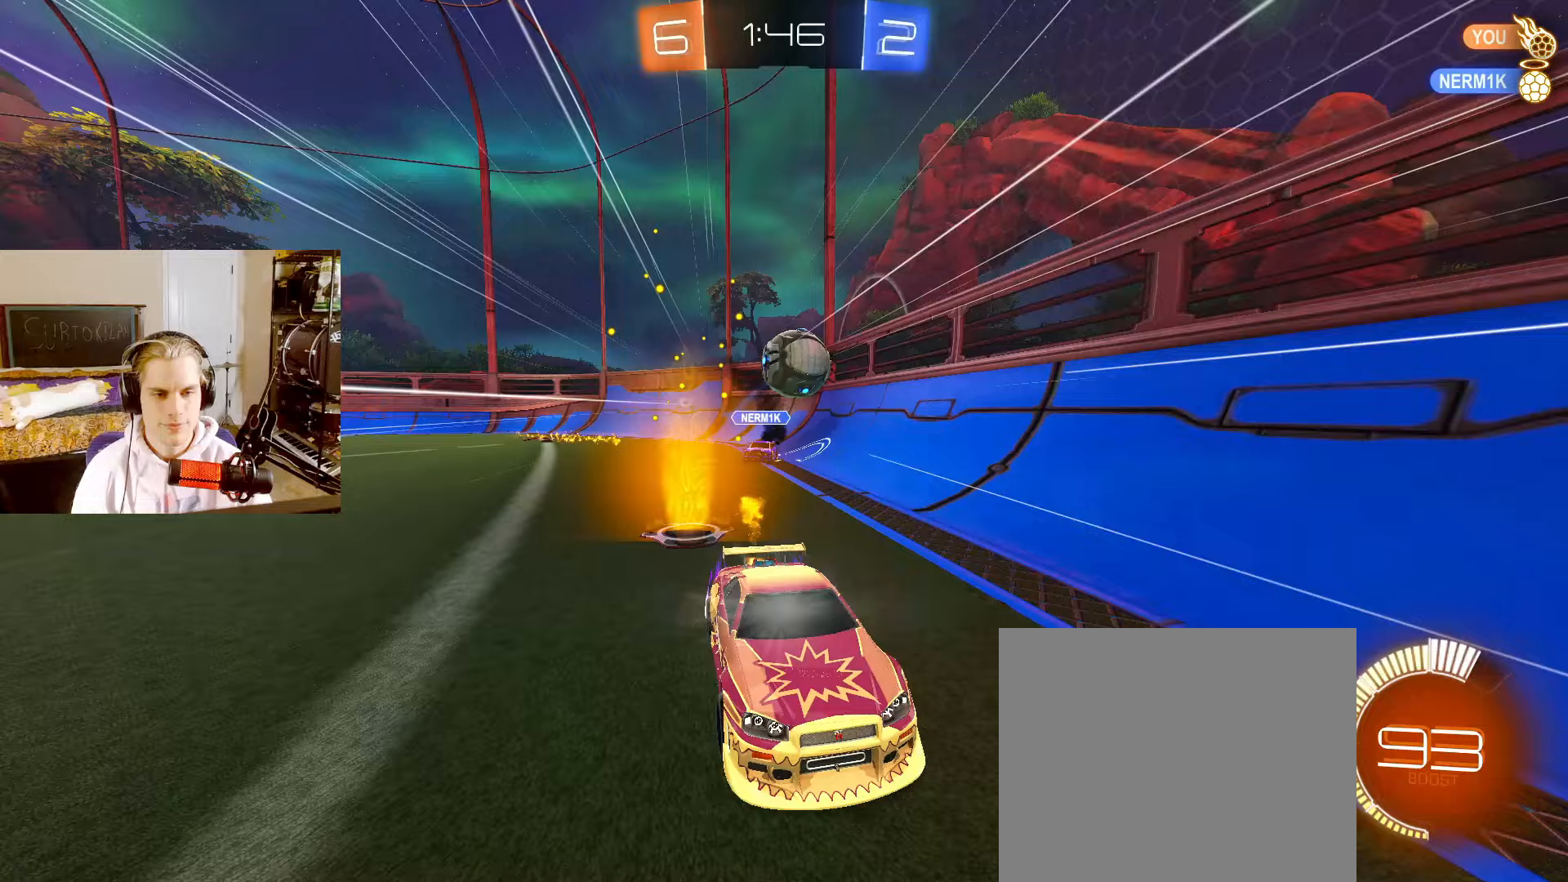
{"buttons": ["L2", "R2"], "left_stick": "right", "right_stick": "center", "events": [[50, "CIRCLE", "up"], [50, "left_stick", "center"], [483, "left_stick", "right"]]}
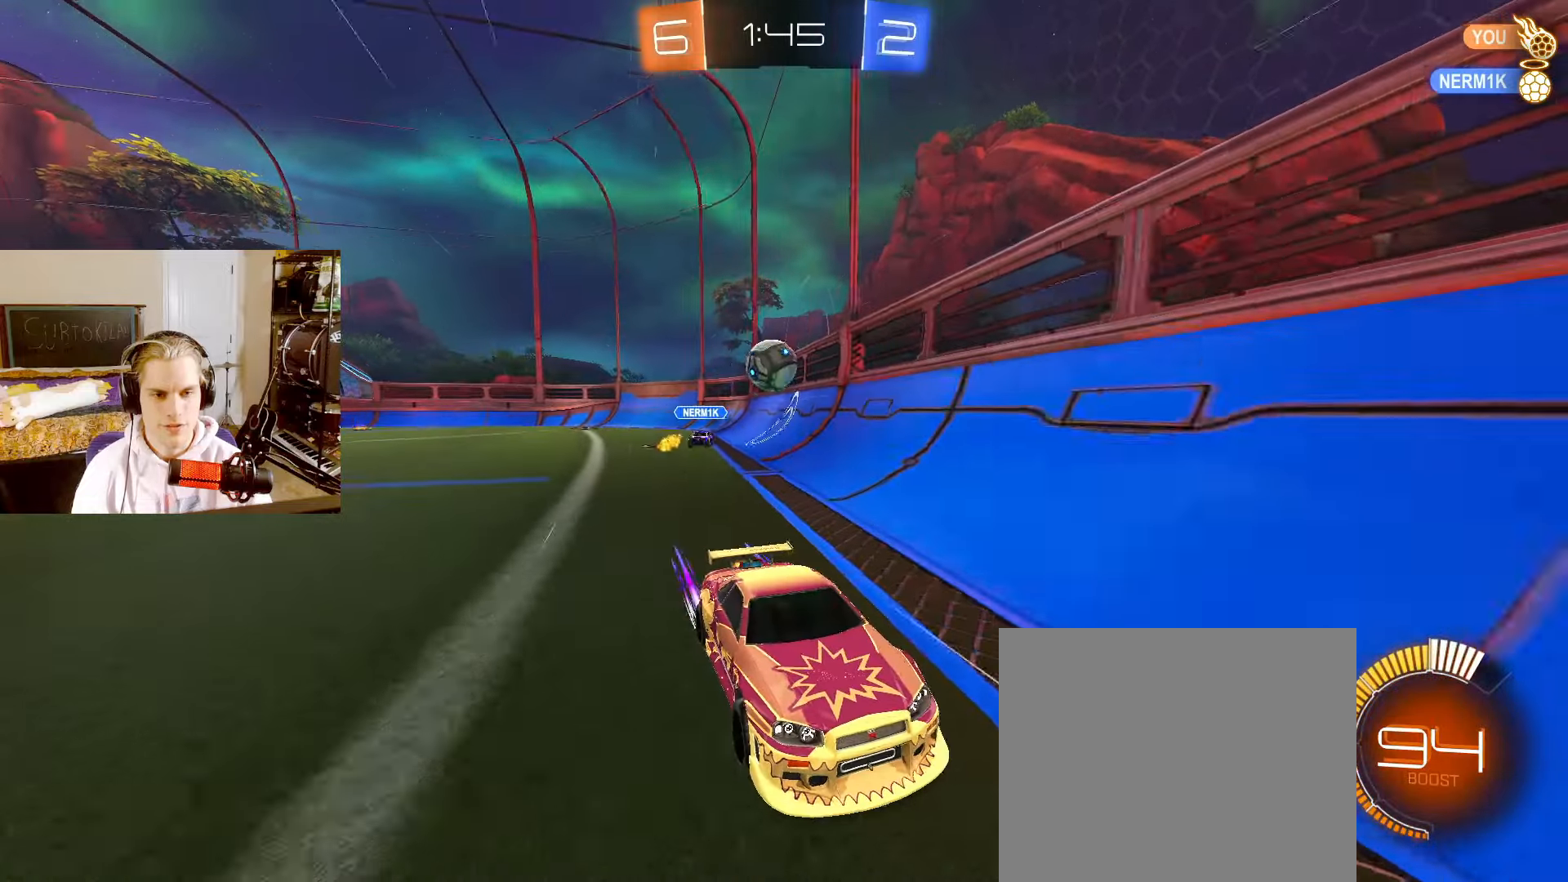
{"buttons": ["L2"], "left_stick": "center", "right_stick": "center", "events": [[17, "L2", "up"], [17, "R2", "up"], [133, "left_stick", "center"], [467, "L2", "down"]]}
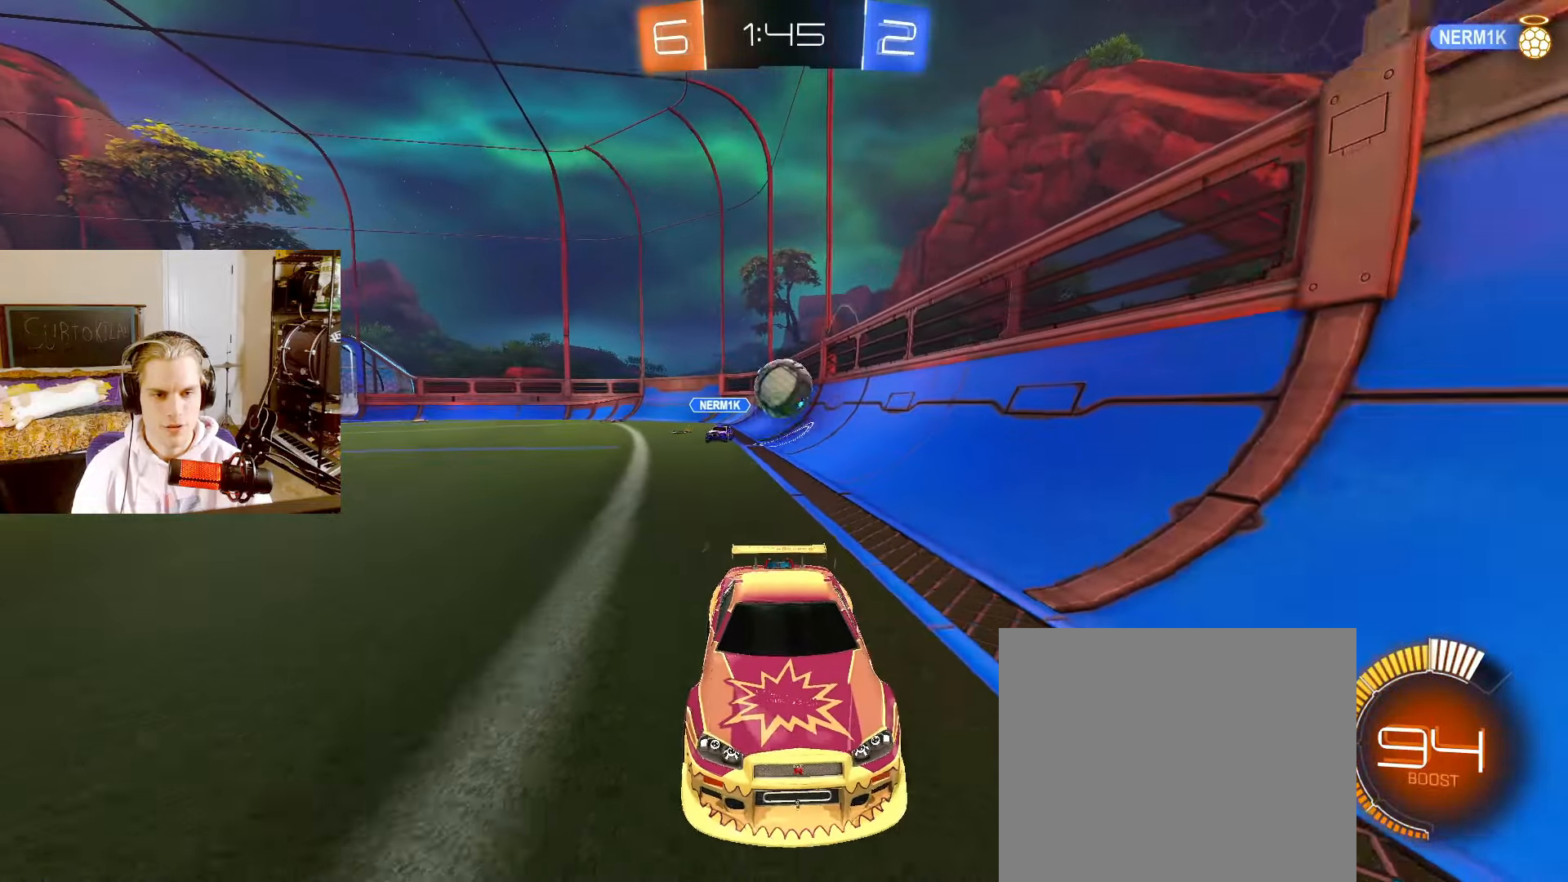
{"buttons": [], "left_stick": "center", "right_stick": "center", "events": [[67, "R2", "down"], [217, "CIRCLE", "down"], [350, "CIRCLE", "up"], [450, "R1", "down"], [467, "R2", "up"], [500, "L2", "up"], [500, "R1", "up"]]}